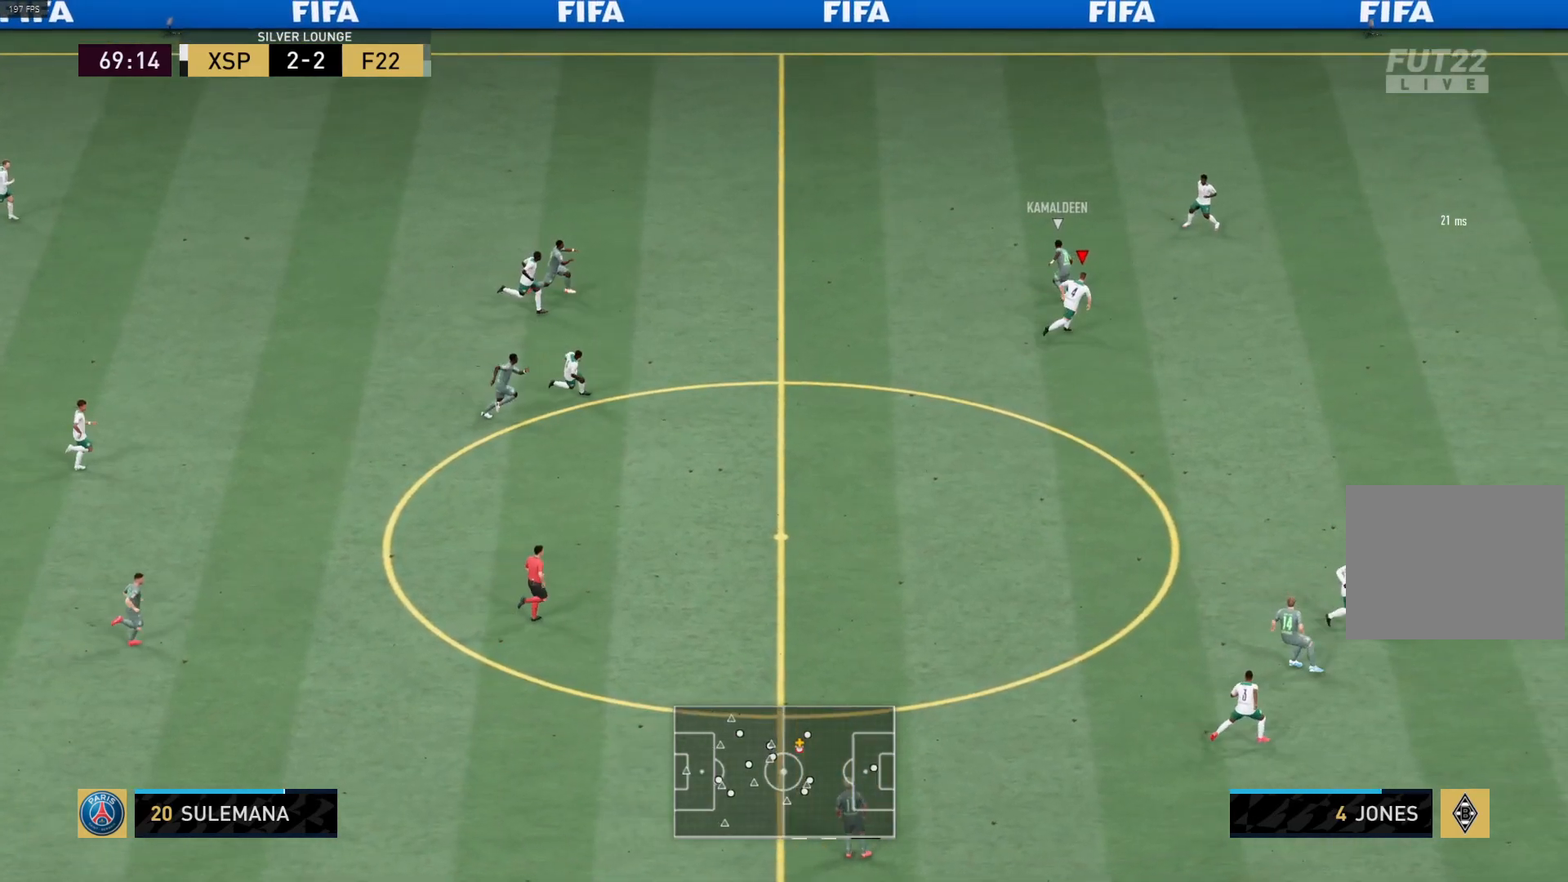
Gameplay with a controller (PlayStation layout); each line is a JSON object with the inputs held at the frame after it. "events" lists button and stick changes between this image and that frame as [ms after this image, input, new state], when the widget could be followed in between.
{"buttons": [], "left_stick": "up-left", "right_stick": "center", "events": [[433, "left_stick", "up-left"], [450, "R1", "up"]]}
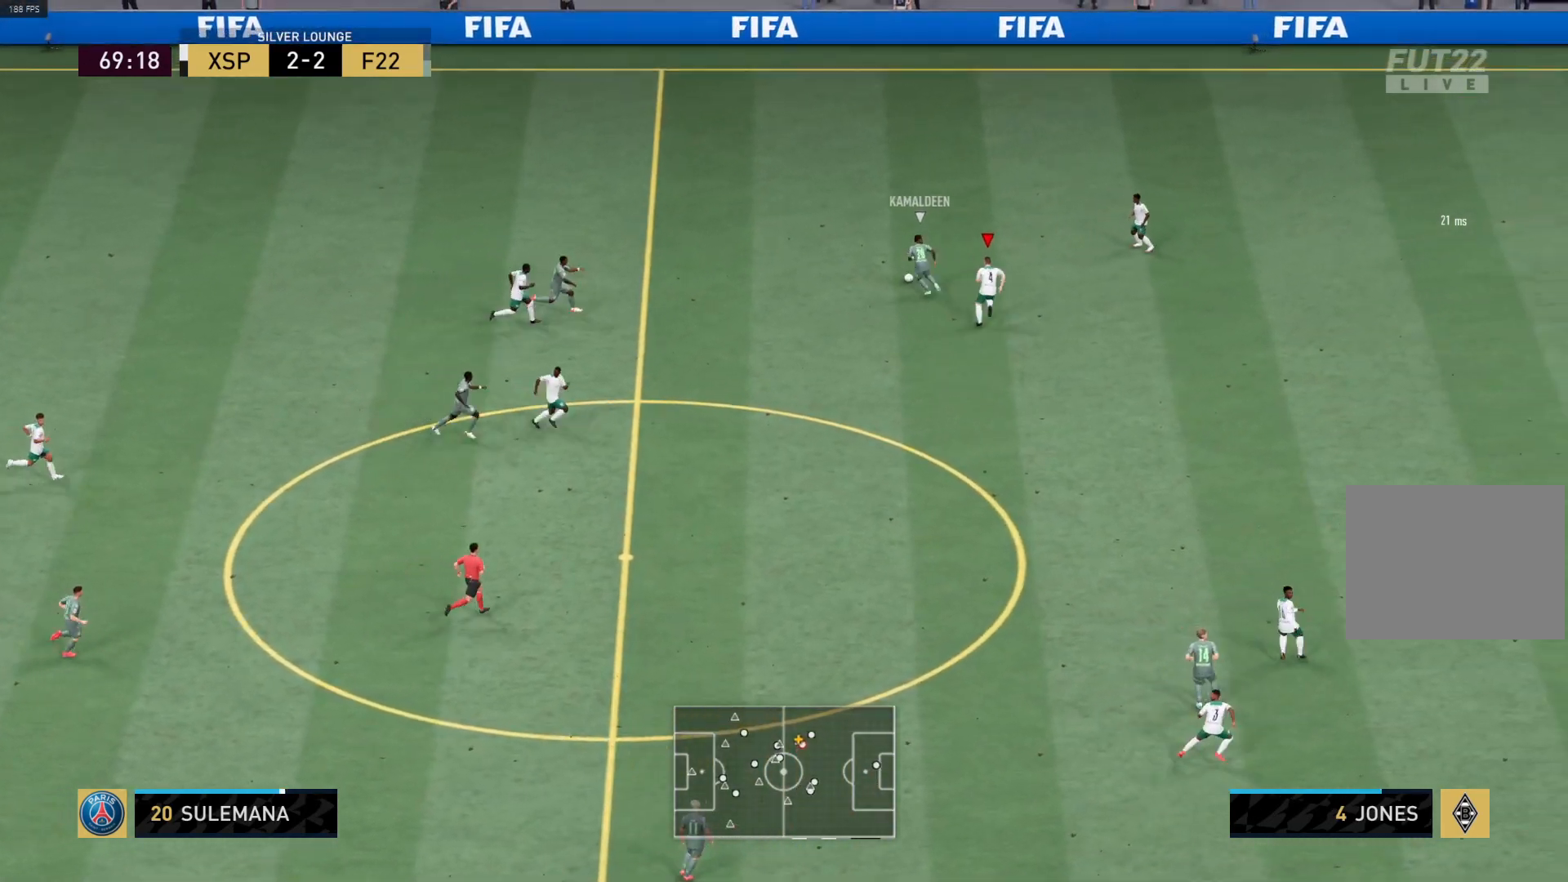
{"buttons": [], "left_stick": "left", "right_stick": "center", "events": [[50, "left_stick", "left"]]}
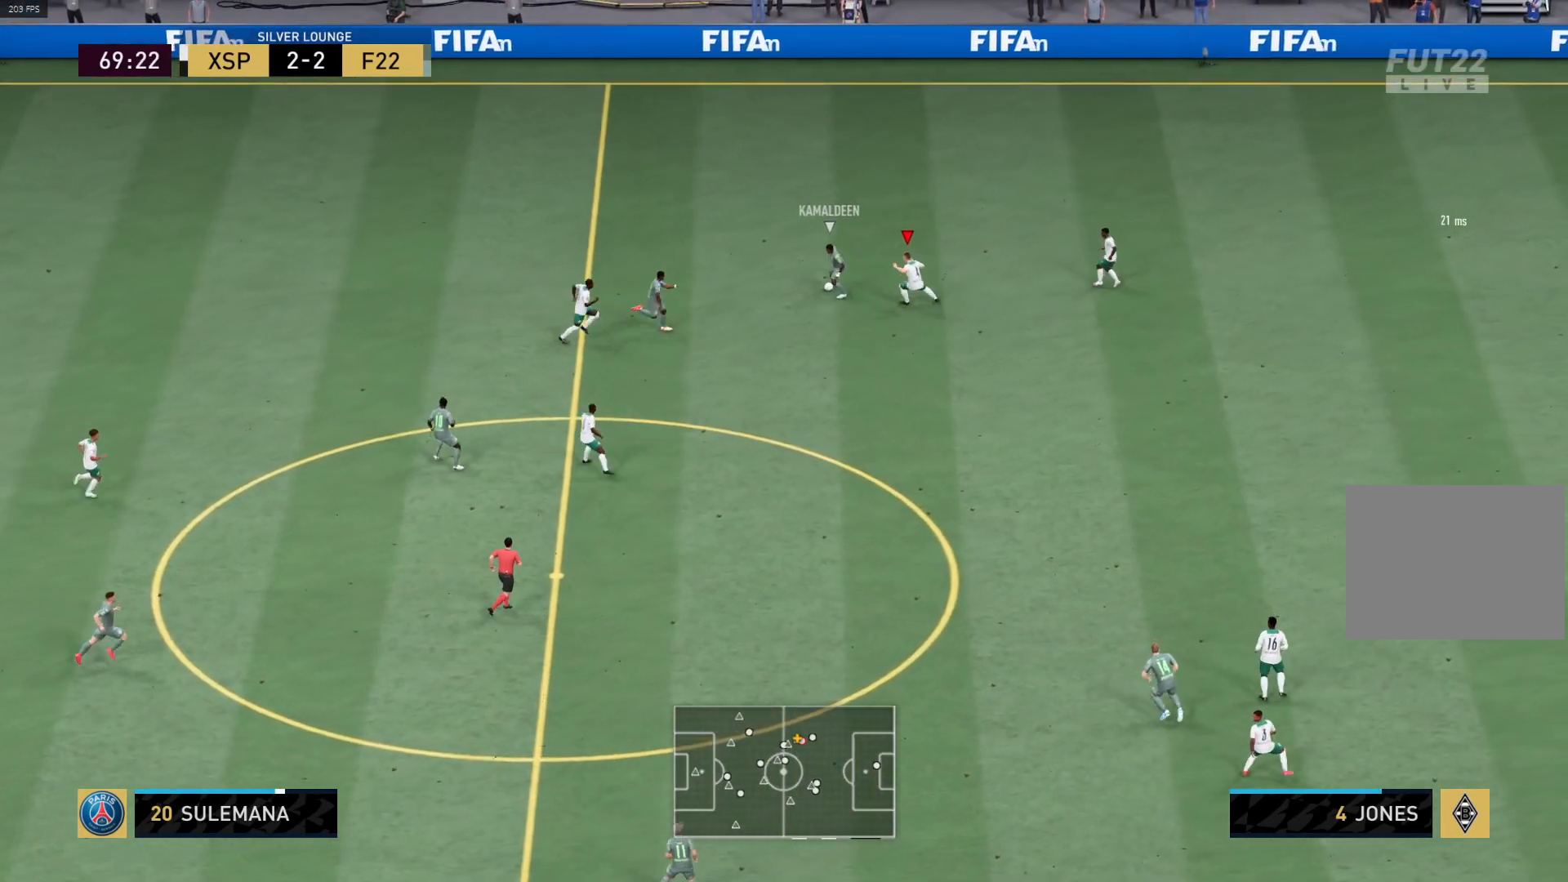
{"buttons": ["R1"], "left_stick": "up-left", "right_stick": "center", "events": [[133, "CIRCLE", "down"], [417, "R1", "down"], [450, "CIRCLE", "up"], [450, "left_stick", "up-left"]]}
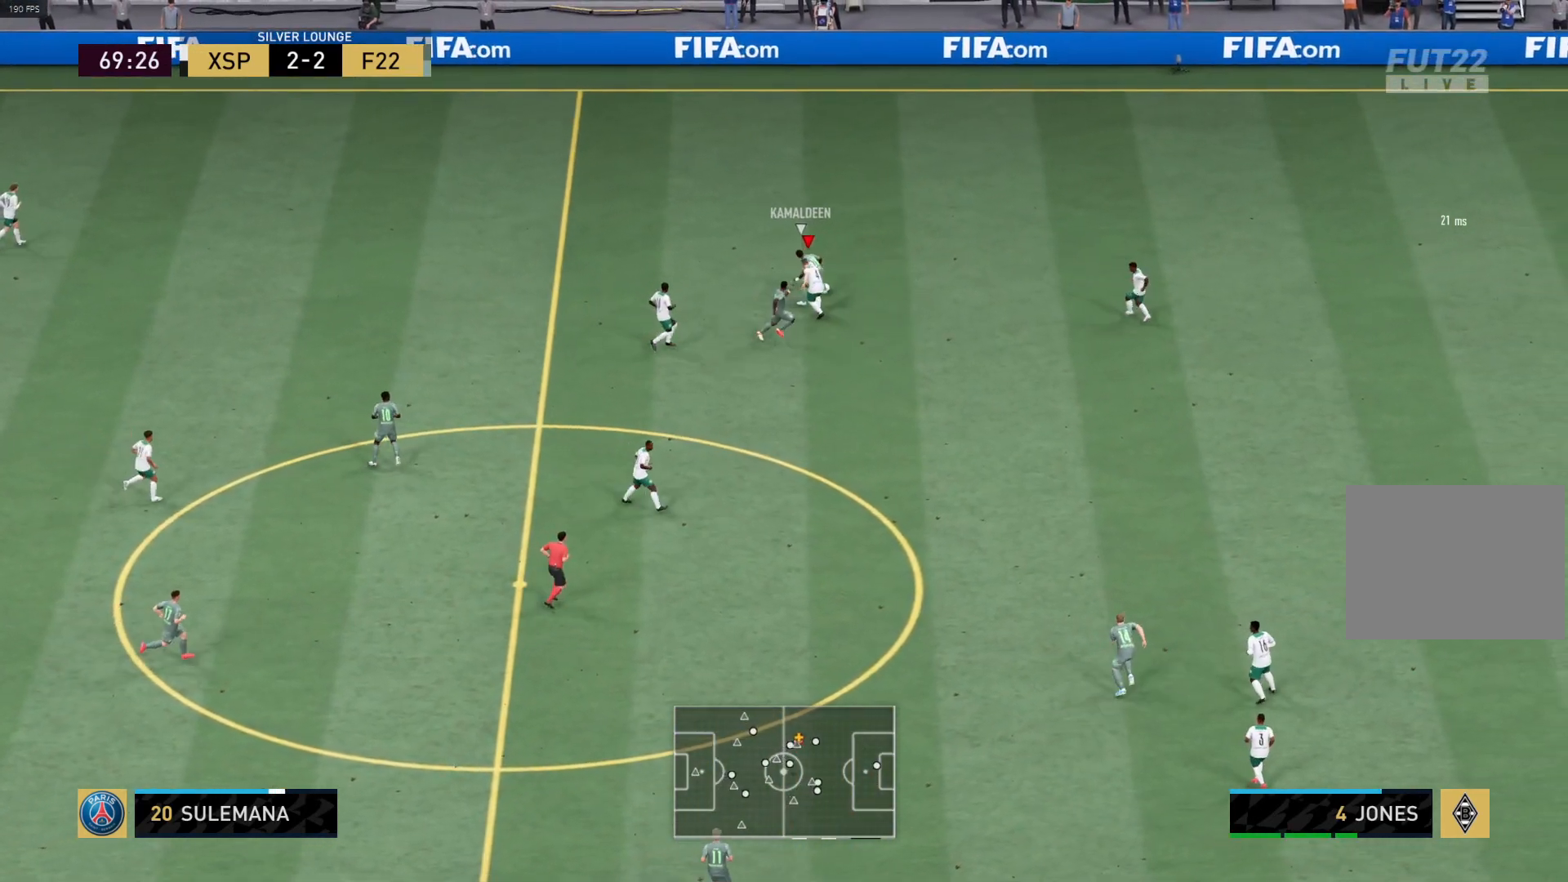
{"buttons": ["R1"], "left_stick": "up-right", "right_stick": "center", "events": [[50, "R1", "up"], [50, "left_stick", "up-right"], [133, "L1", "down"], [150, "R1", "down"], [250, "L1", "up"]]}
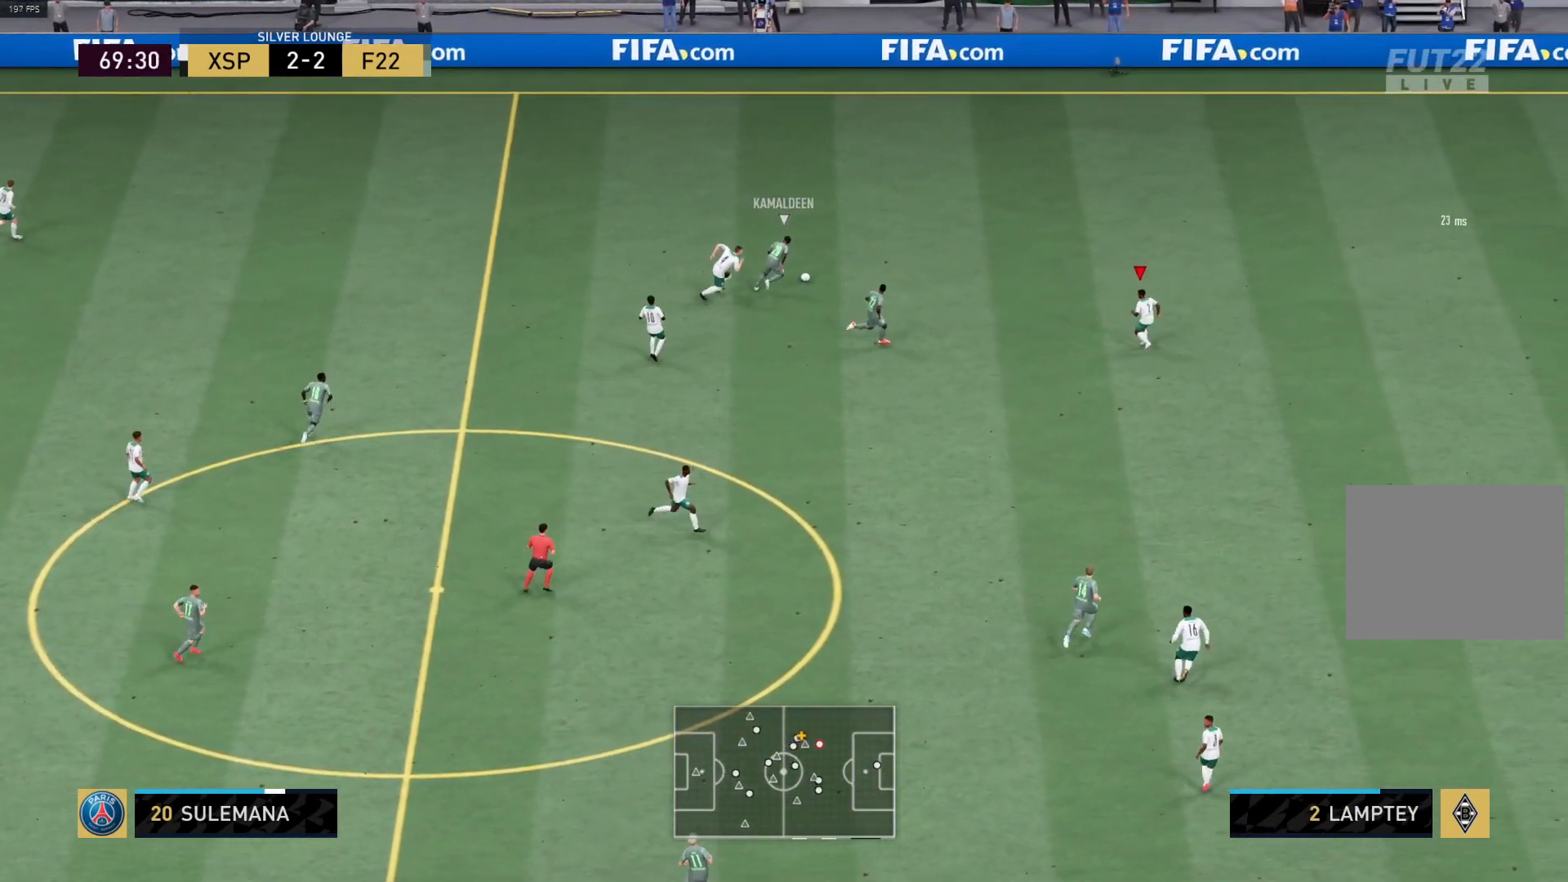
{"buttons": ["R1"], "left_stick": "right", "right_stick": "center", "events": [[167, "left_stick", "up-left"], [250, "R1", "up"], [333, "left_stick", "up-right"], [450, "left_stick", "right"], [500, "R1", "down"]]}
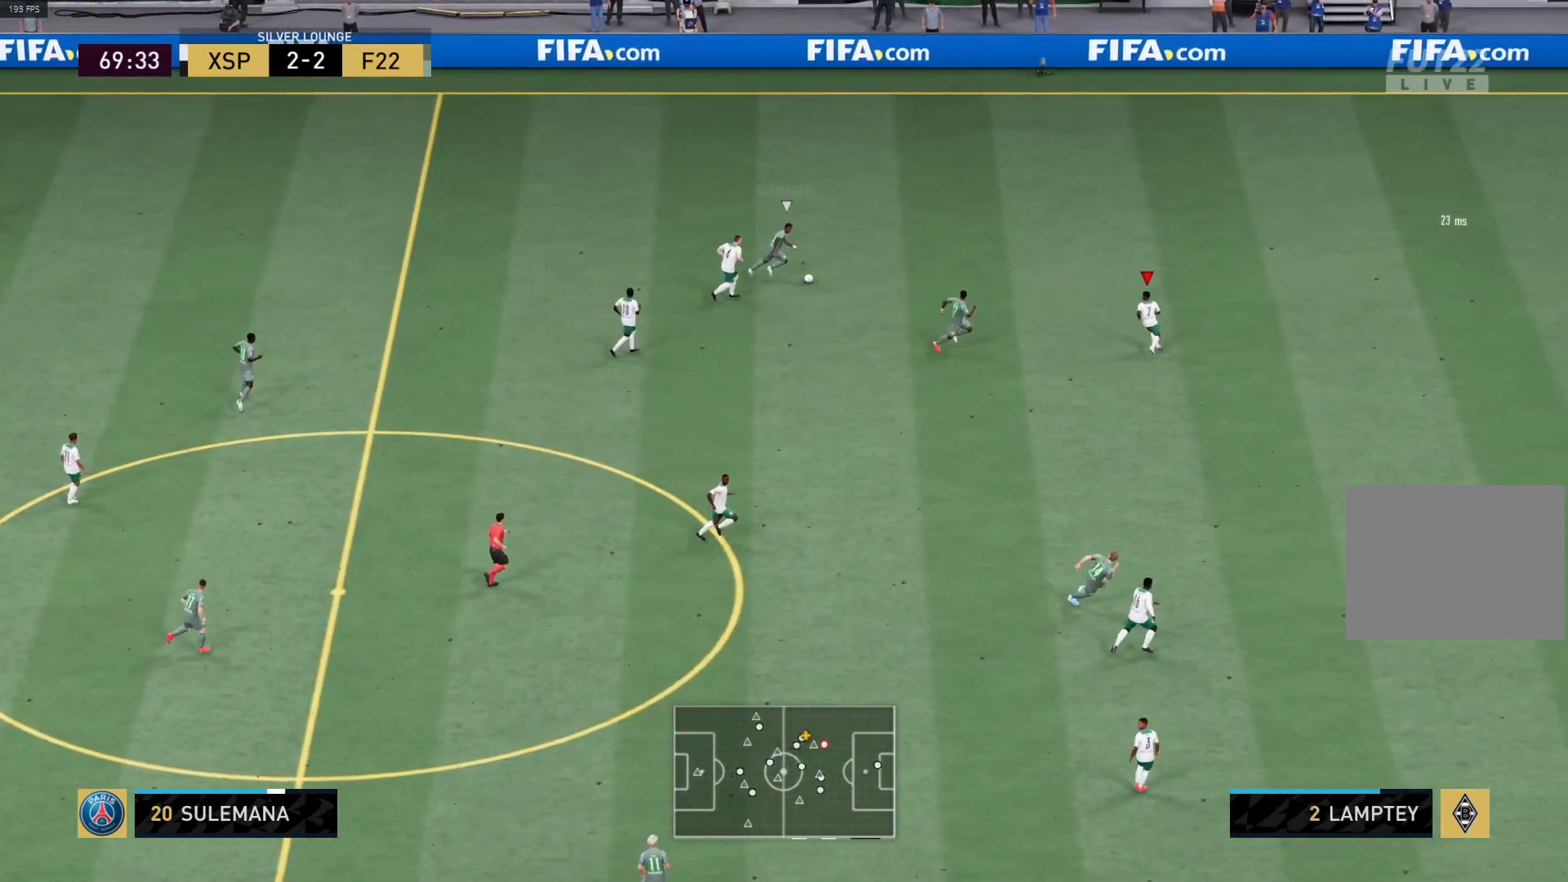
{"buttons": ["R1"], "left_stick": "down-right", "right_stick": "center", "events": [[183, "left_stick", "down-right"]]}
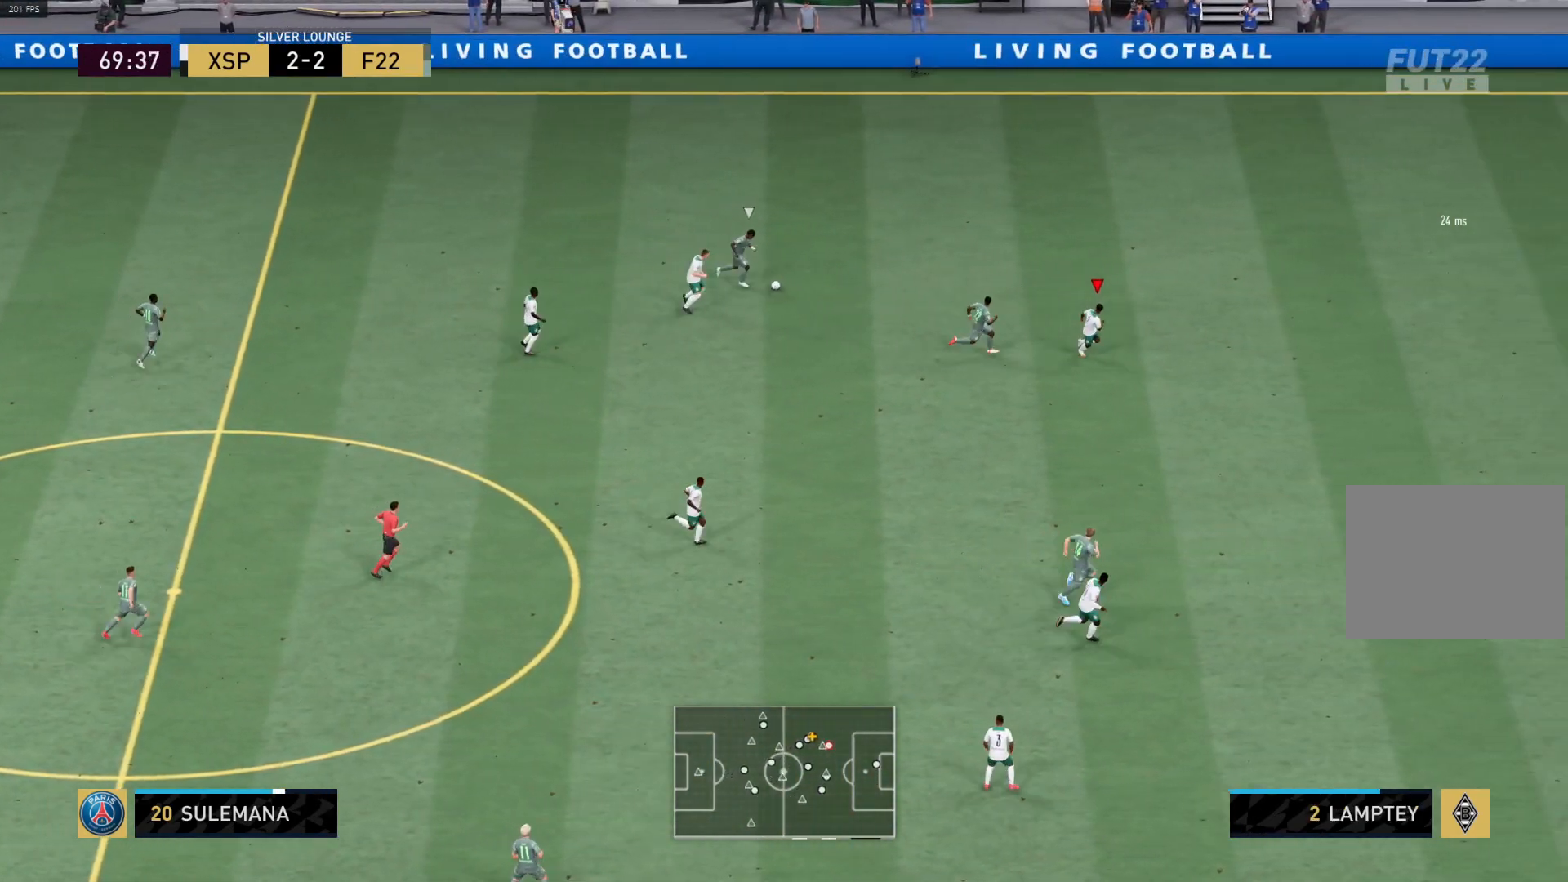
{"buttons": ["R1"], "left_stick": "right", "right_stick": "center", "events": [[133, "left_stick", "right"]]}
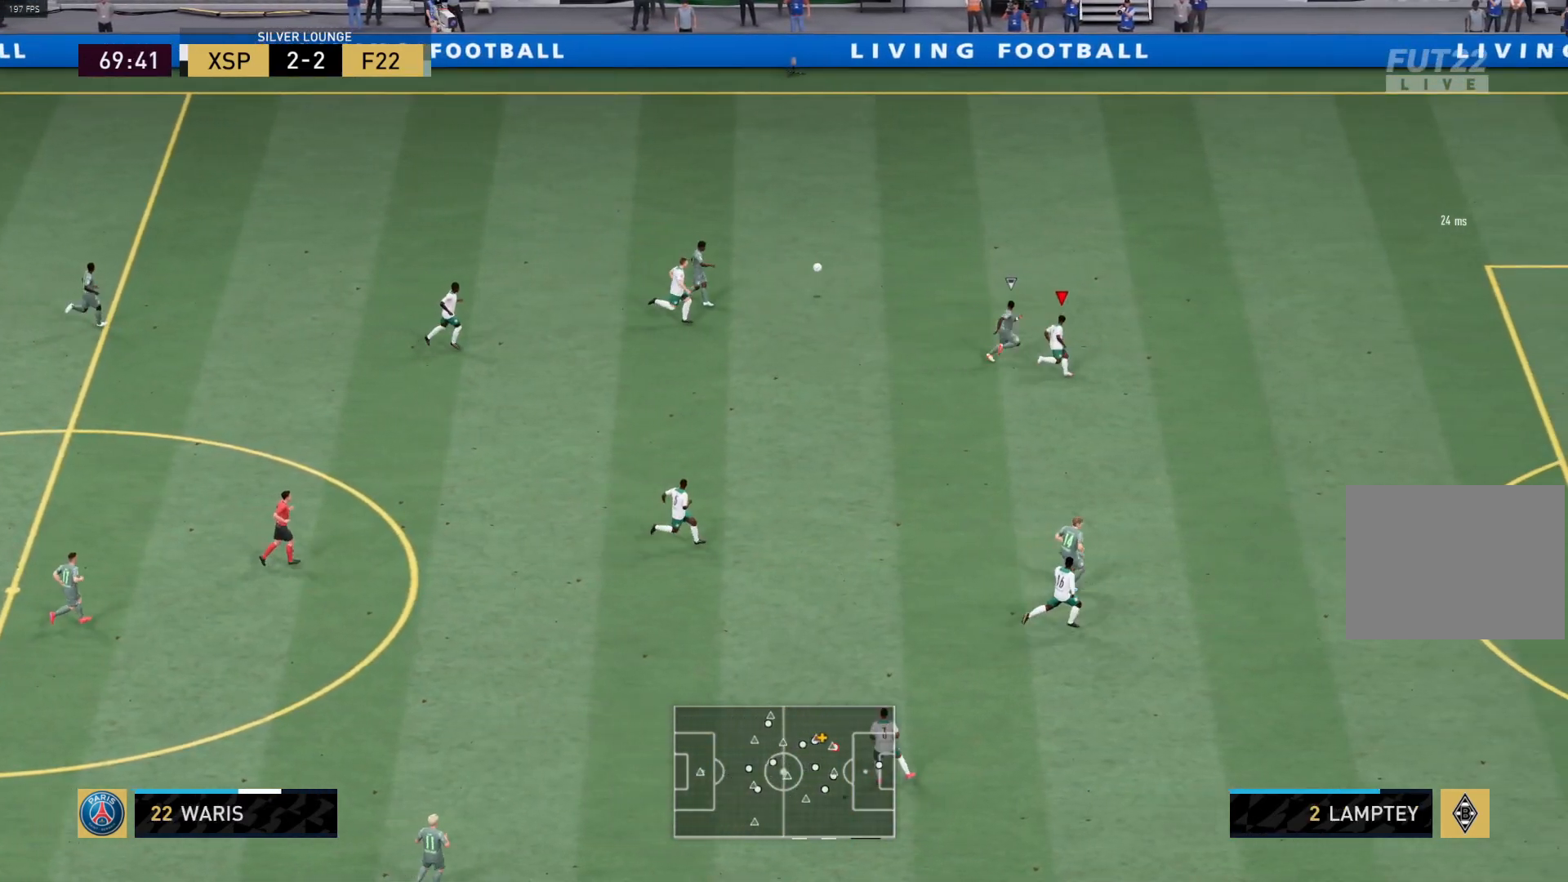
{"buttons": ["R1"], "left_stick": "right", "right_stick": "center", "events": []}
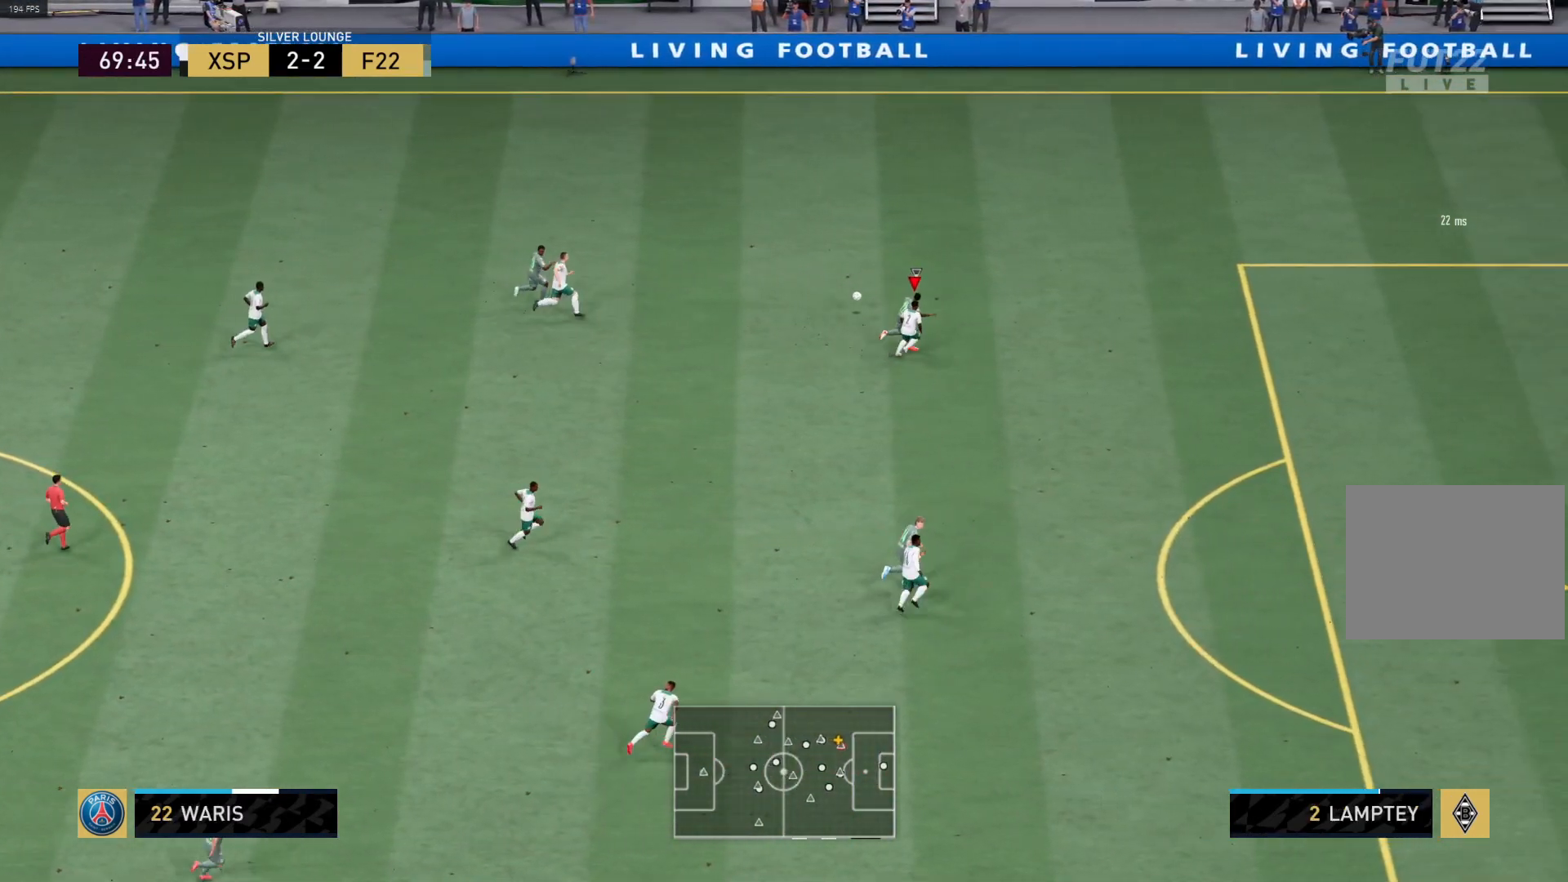
{"buttons": ["R1", "L3"], "left_stick": "right", "right_stick": "center", "events": [[50, "L3", "down"]]}
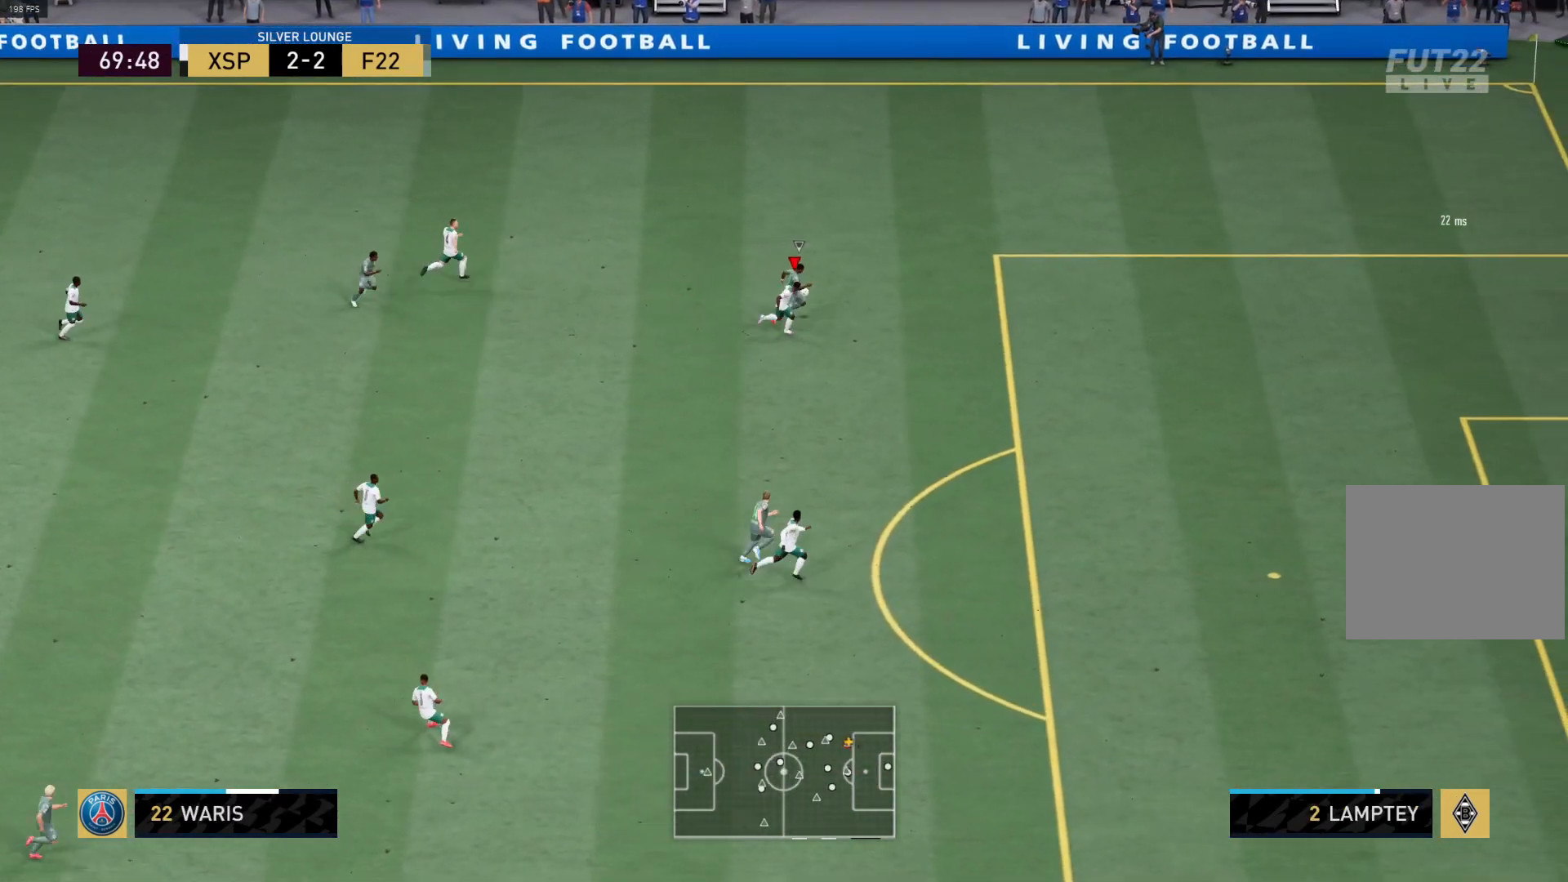
{"buttons": ["R1", "L3"], "left_stick": "right", "right_stick": "center", "events": []}
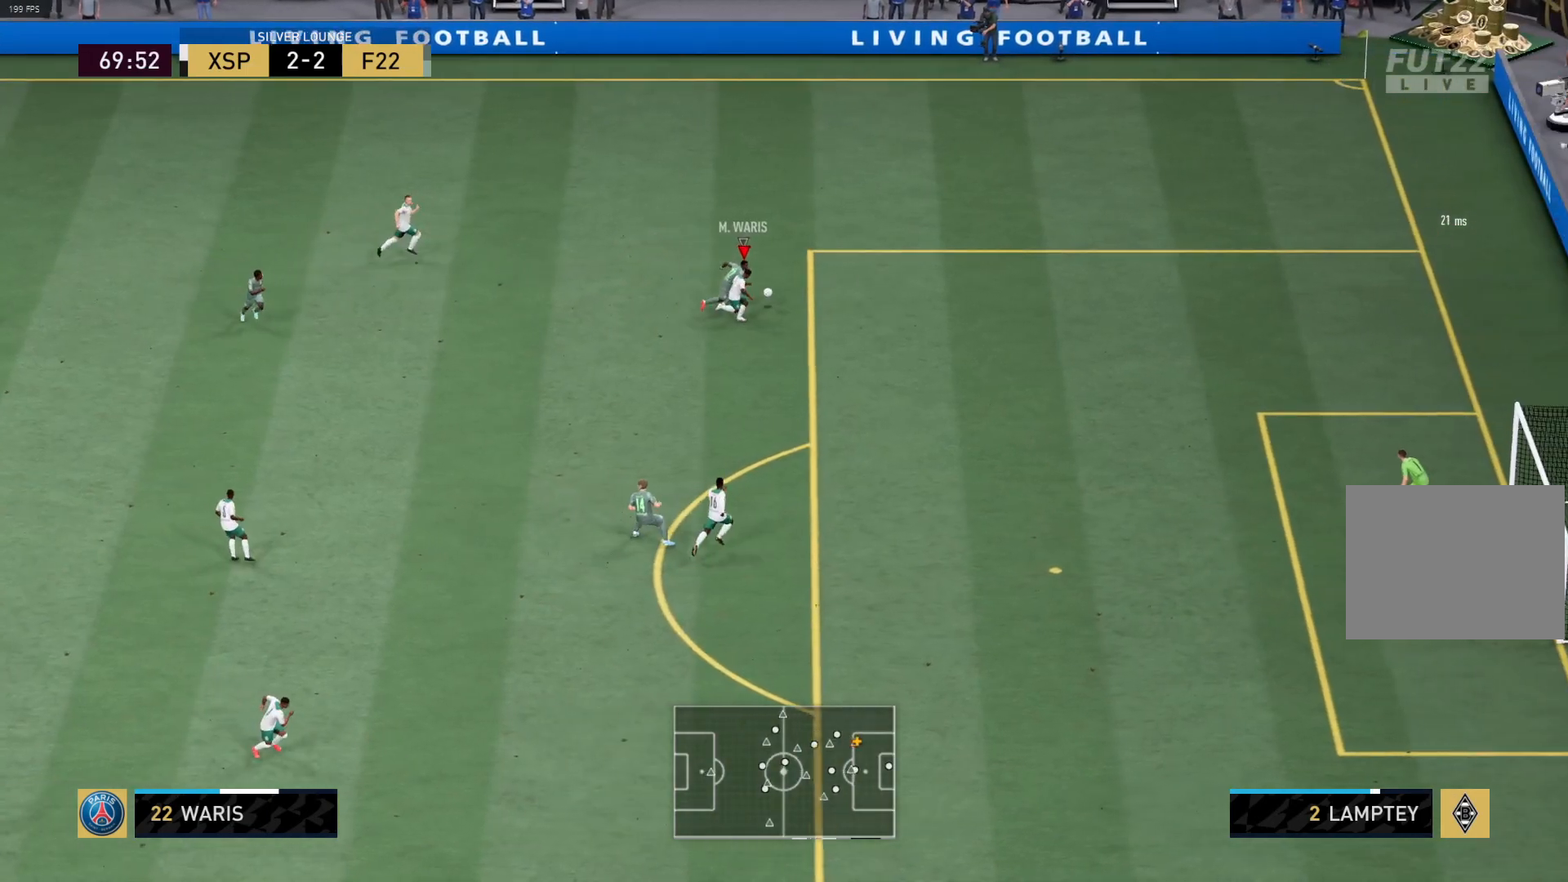
{"buttons": ["R1", "L3"], "left_stick": "up-right", "right_stick": "center", "events": [[100, "left_stick", "up-right"], [333, "CIRCLE", "down"], [483, "CIRCLE", "up"]]}
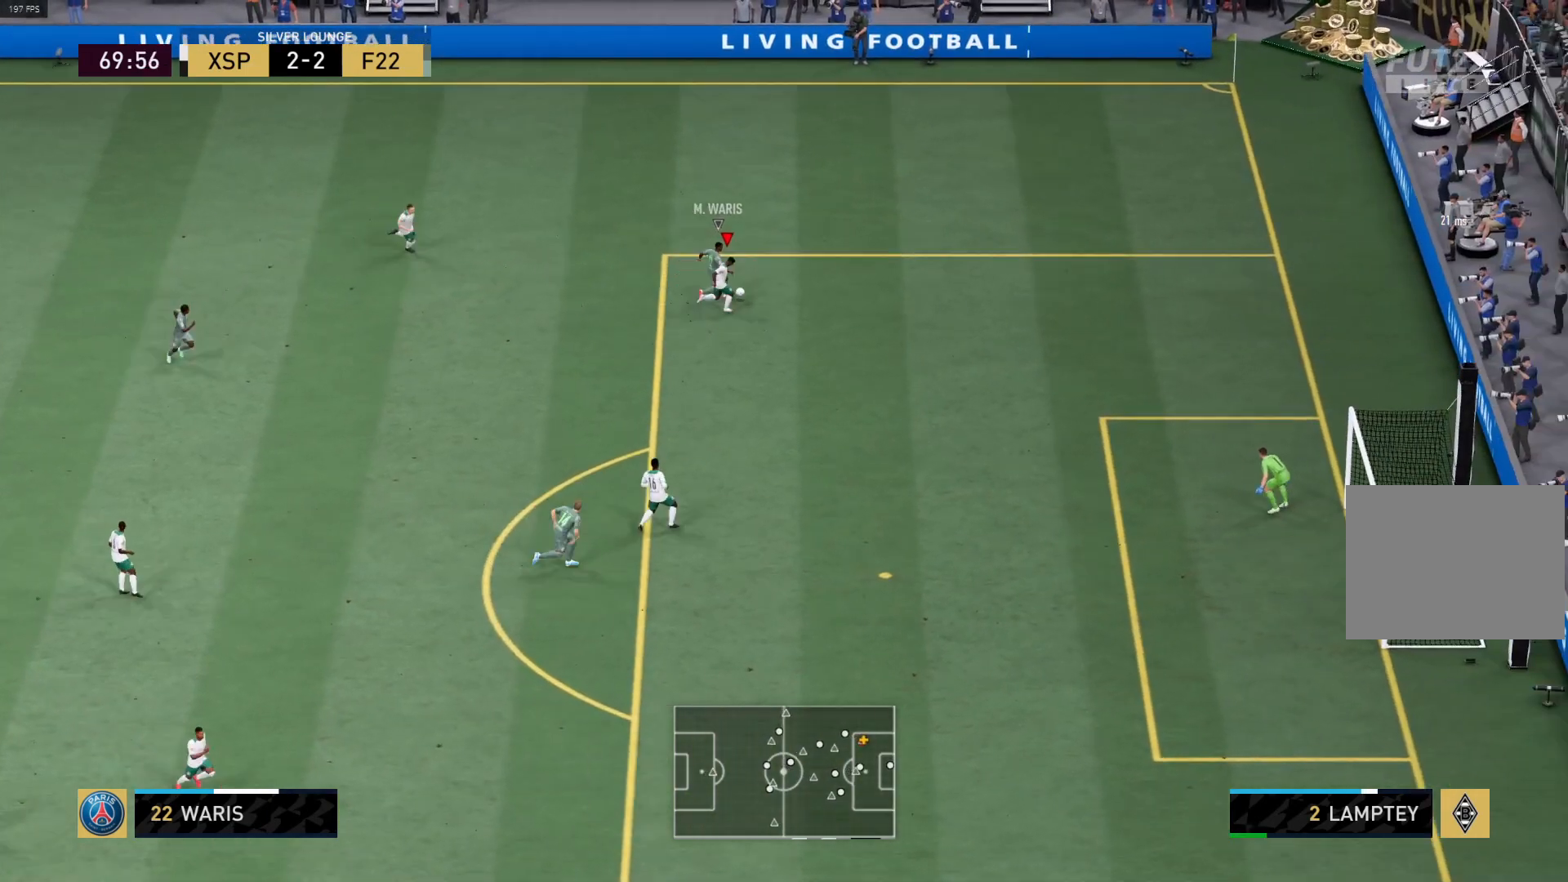
{"buttons": [], "left_stick": "up-left", "right_stick": "center", "events": [[200, "L3", "up"], [433, "left_stick", "up-left"], [450, "R1", "up"]]}
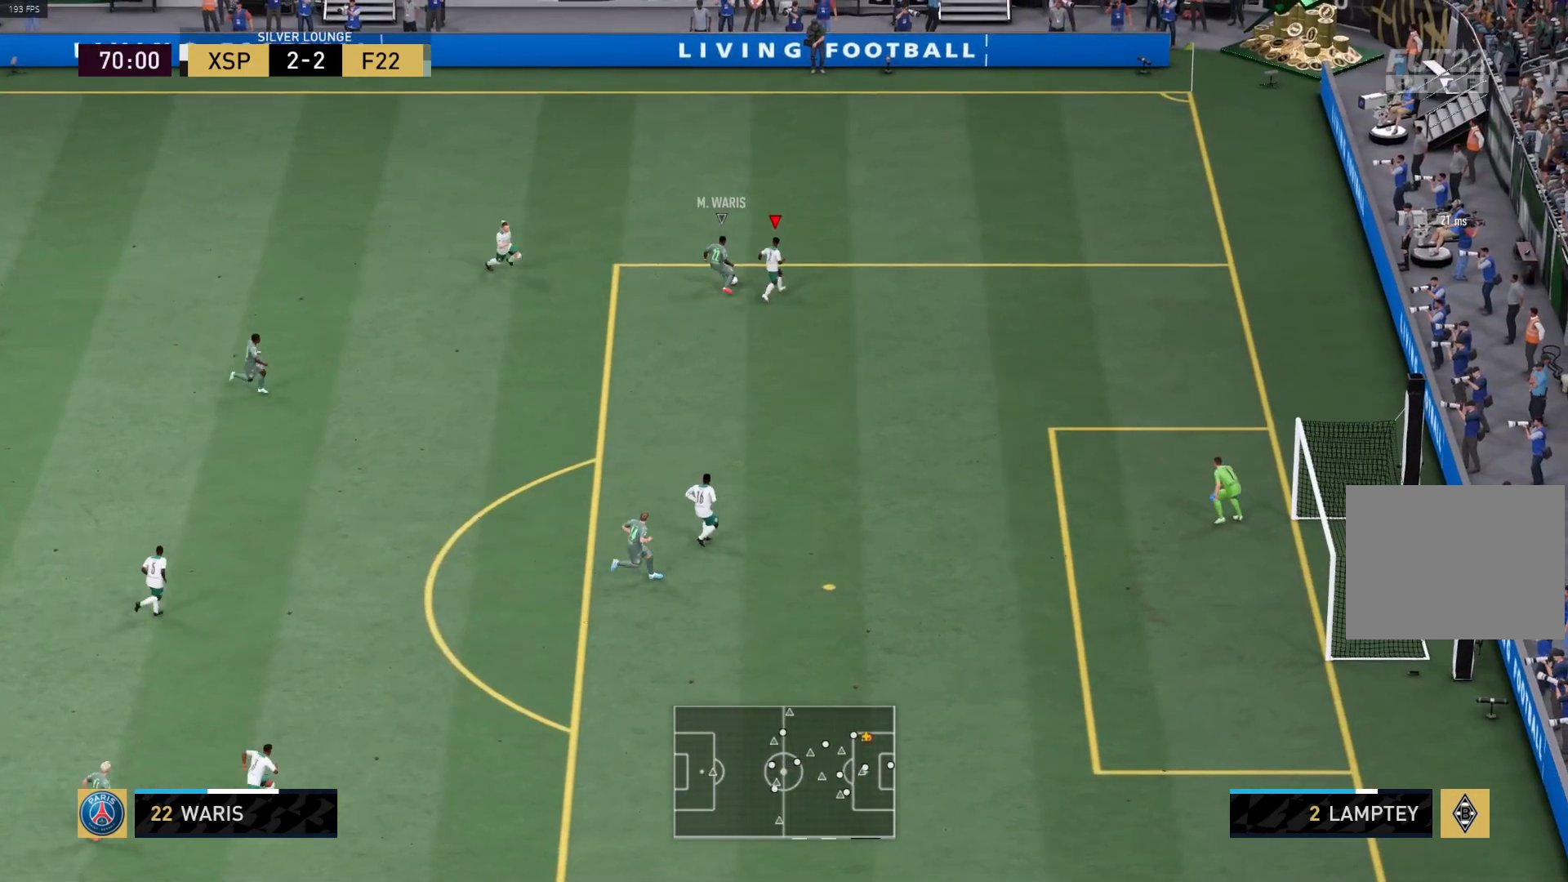
{"buttons": [], "left_stick": "left", "right_stick": "center", "events": [[50, "left_stick", "left"]]}
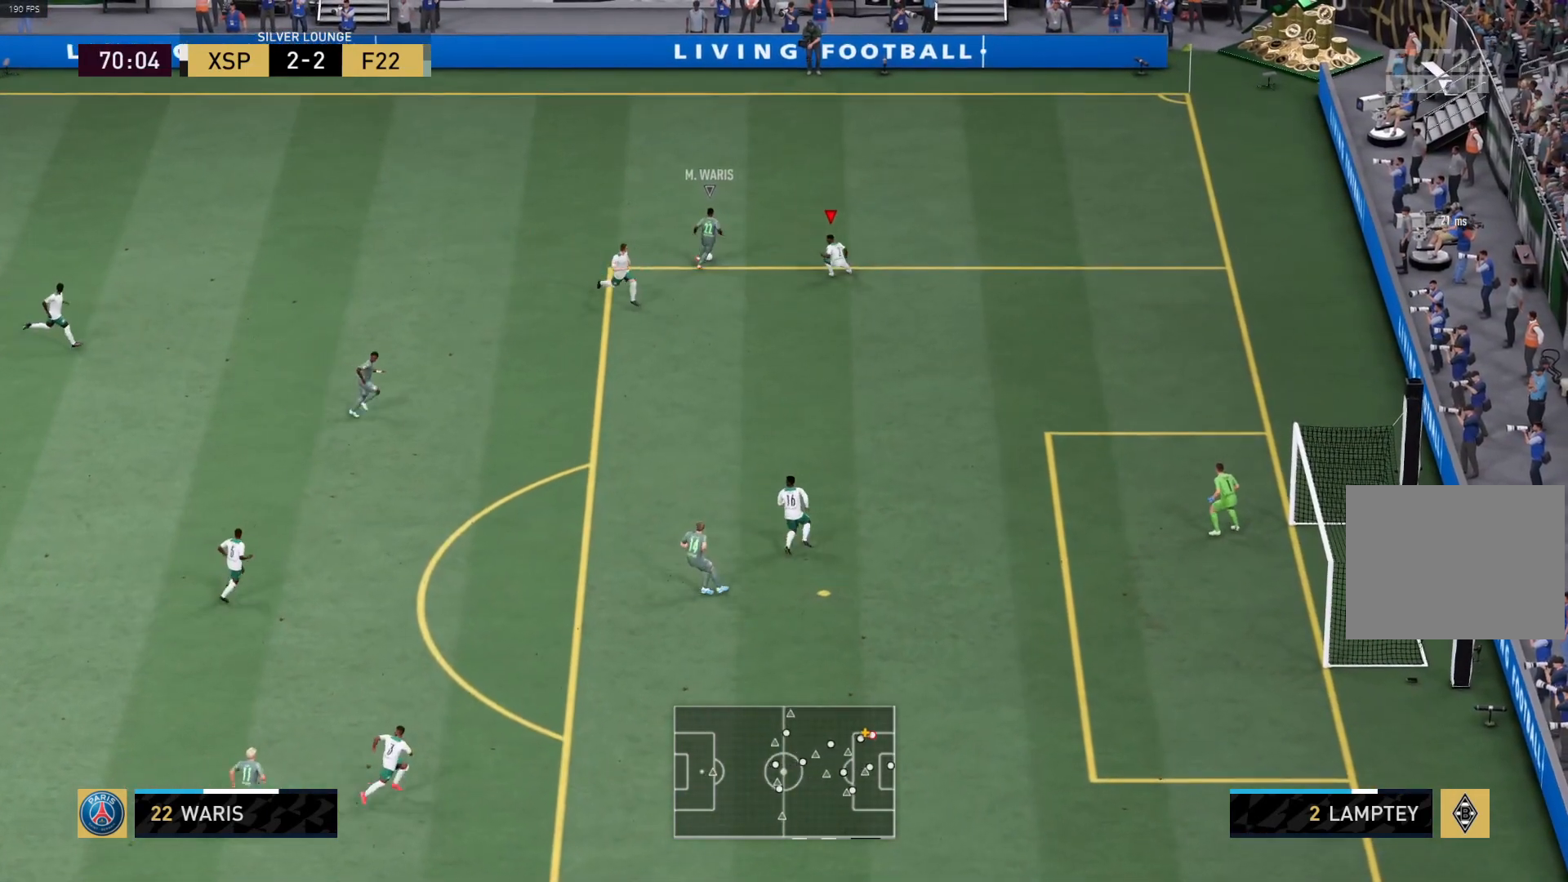
{"buttons": [], "left_stick": "up-left", "right_stick": "center", "events": [[383, "left_stick", "up"], [483, "left_stick", "up-left"]]}
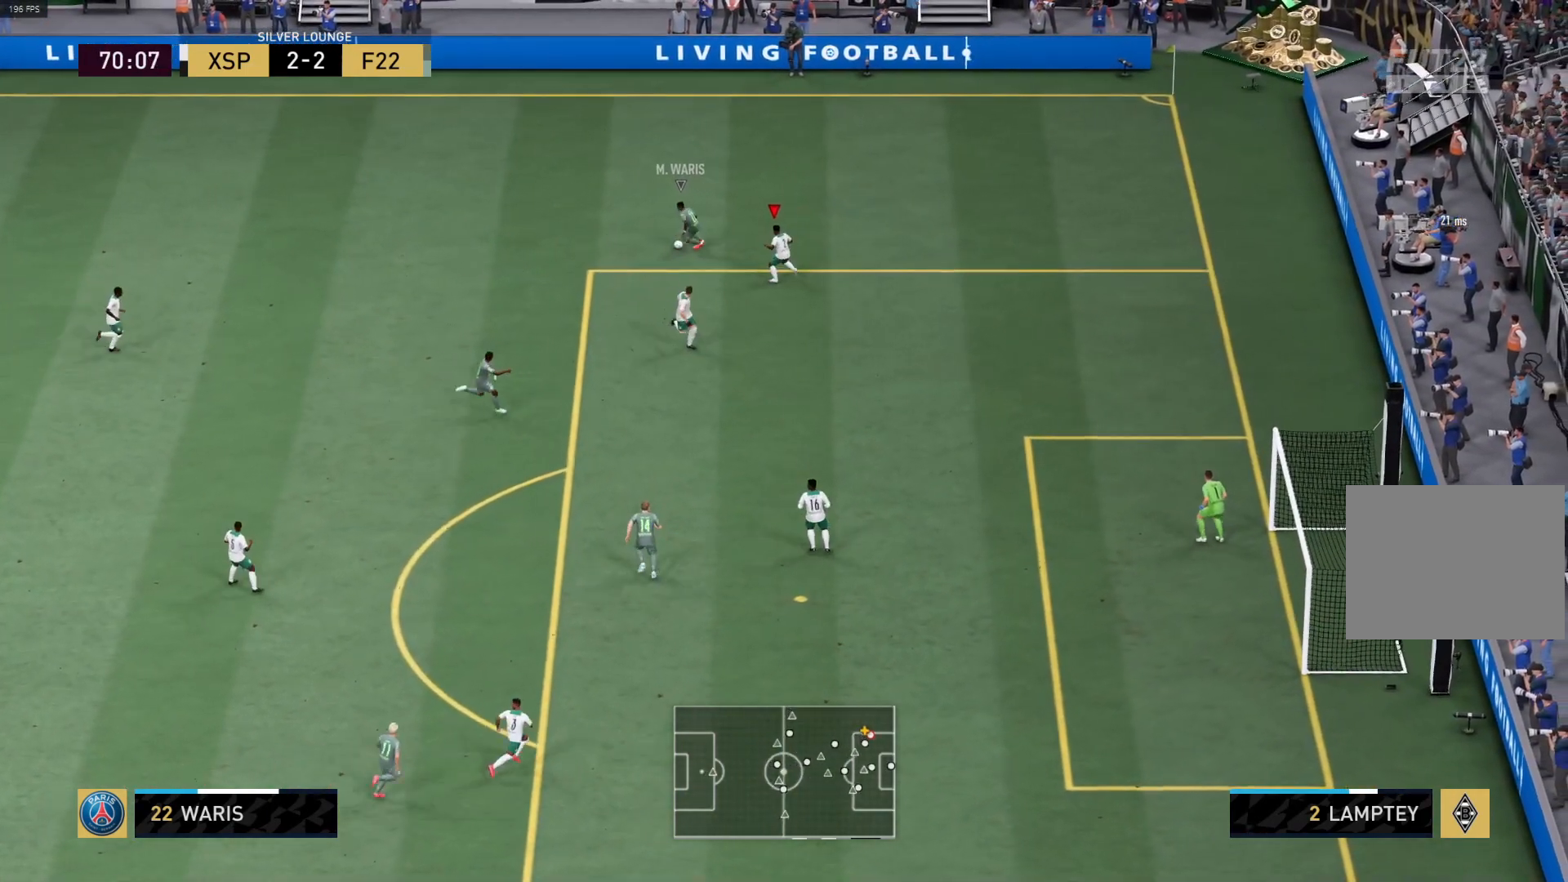
{"buttons": ["R1"], "left_stick": "left", "right_stick": "center", "events": [[33, "left_stick", "left"], [250, "R1", "down"]]}
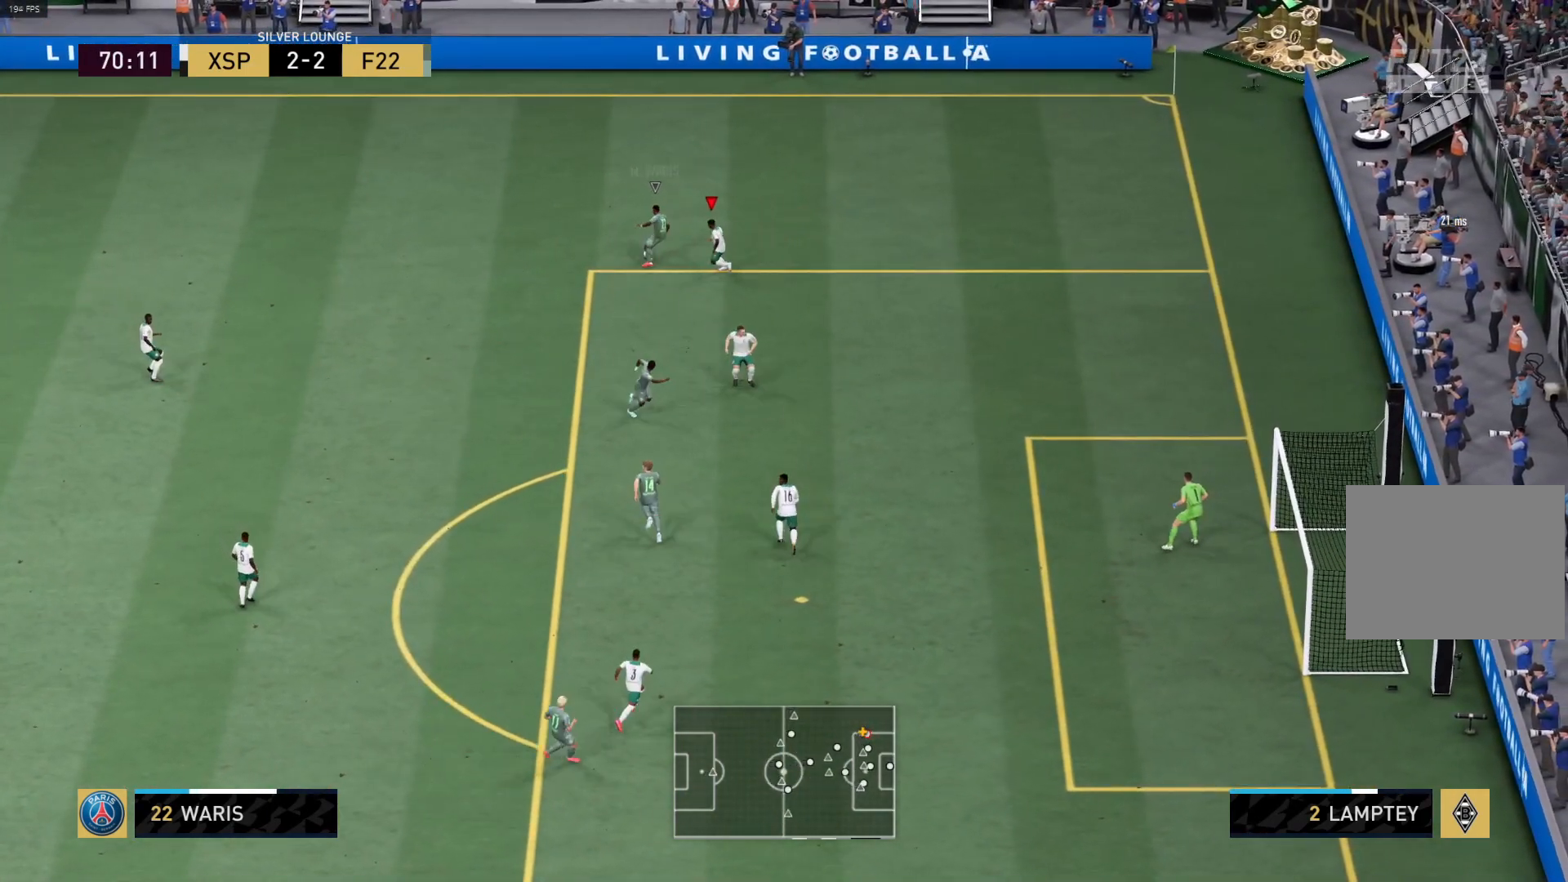
{"buttons": [], "left_stick": "up-right", "right_stick": "center", "events": [[150, "R1", "up"], [150, "left_stick", "up-right"]]}
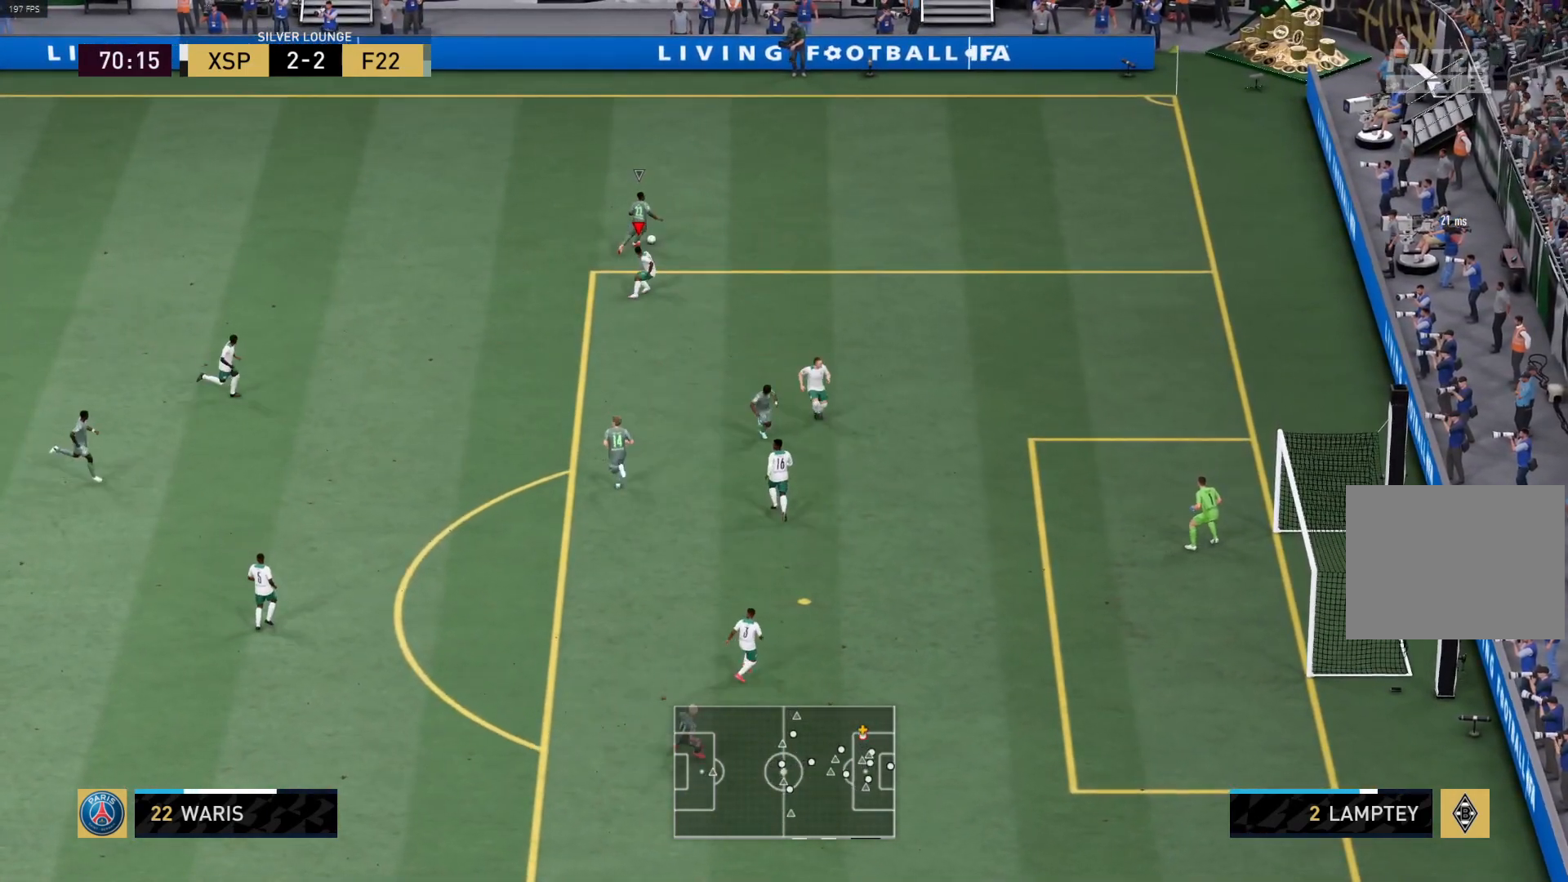
{"buttons": ["R1"], "left_stick": "up-right", "right_stick": "center", "events": [[167, "R1", "down"]]}
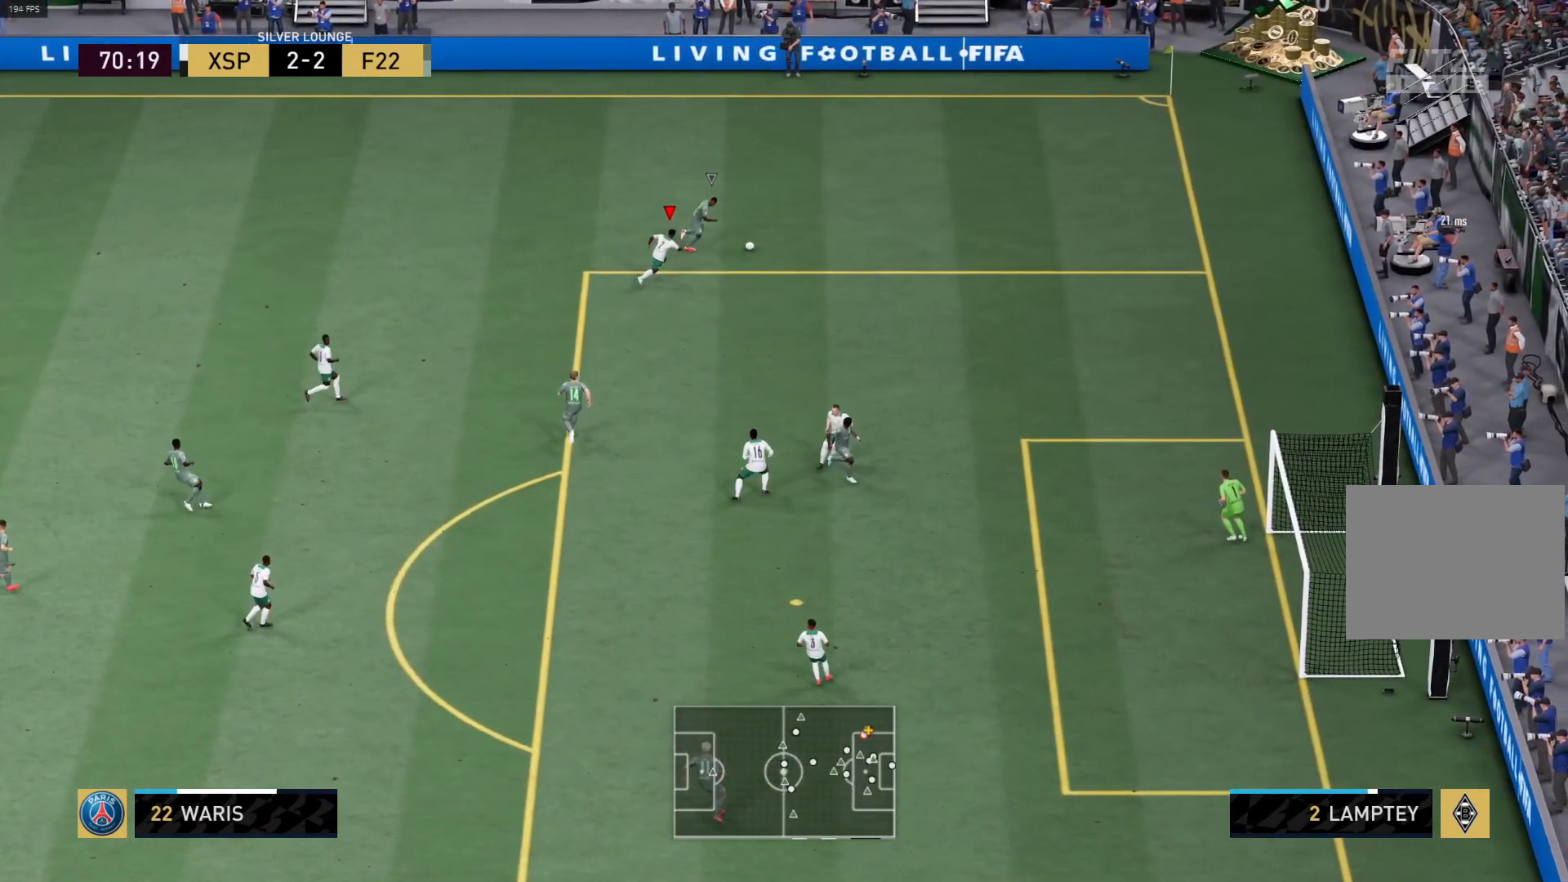
{"buttons": ["R1"], "left_stick": "right", "right_stick": "center", "events": [[33, "left_stick", "right"]]}
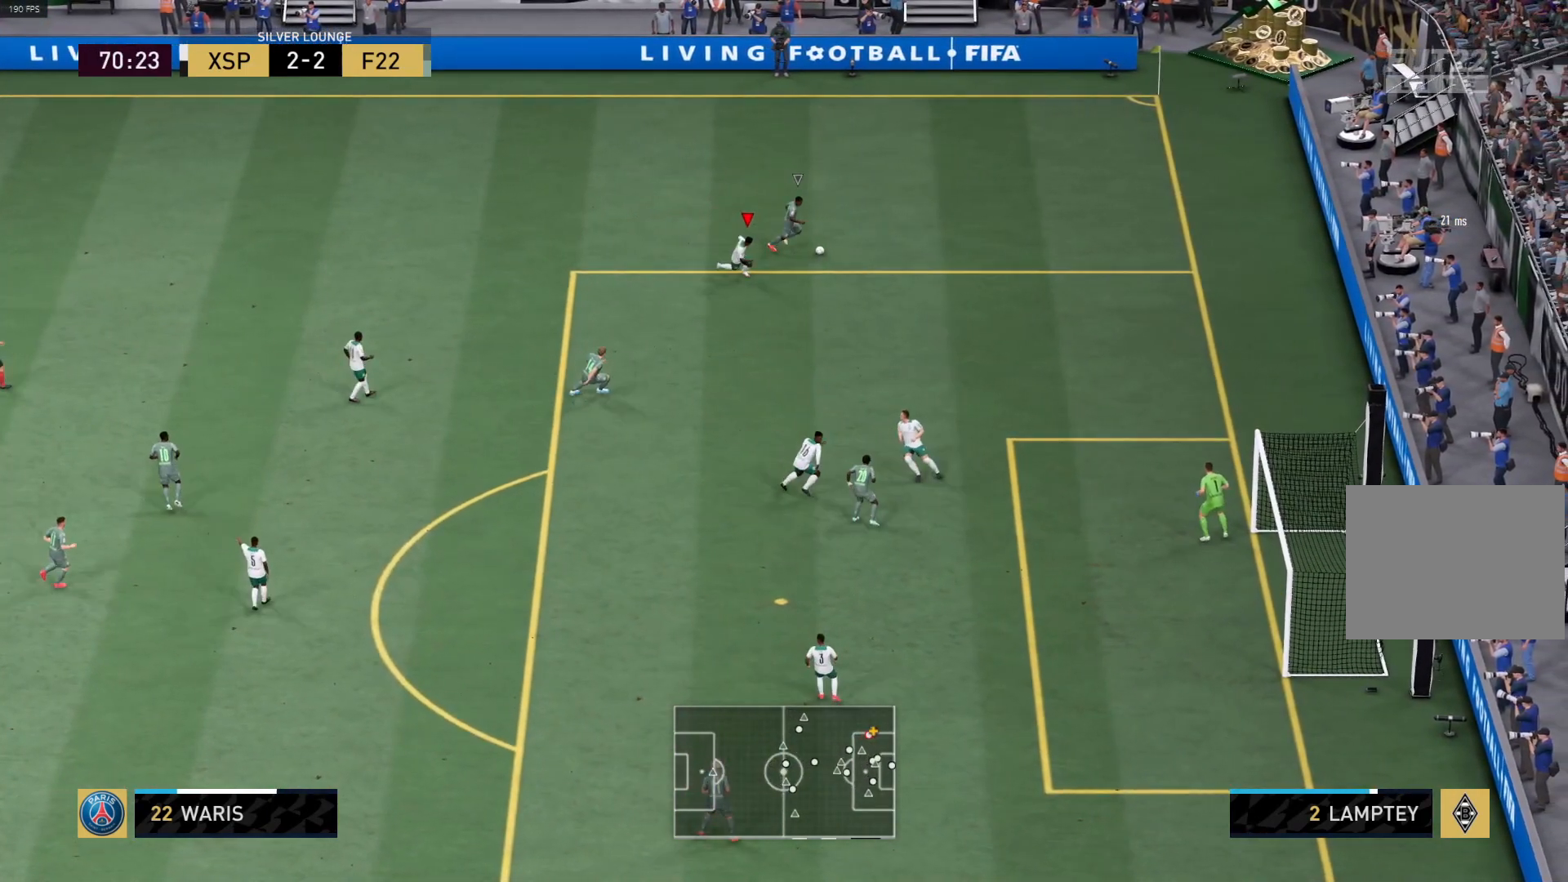
{"buttons": [], "left_stick": "left", "right_stick": "center", "events": [[333, "R1", "up"], [350, "left_stick", "up"], [417, "left_stick", "left"]]}
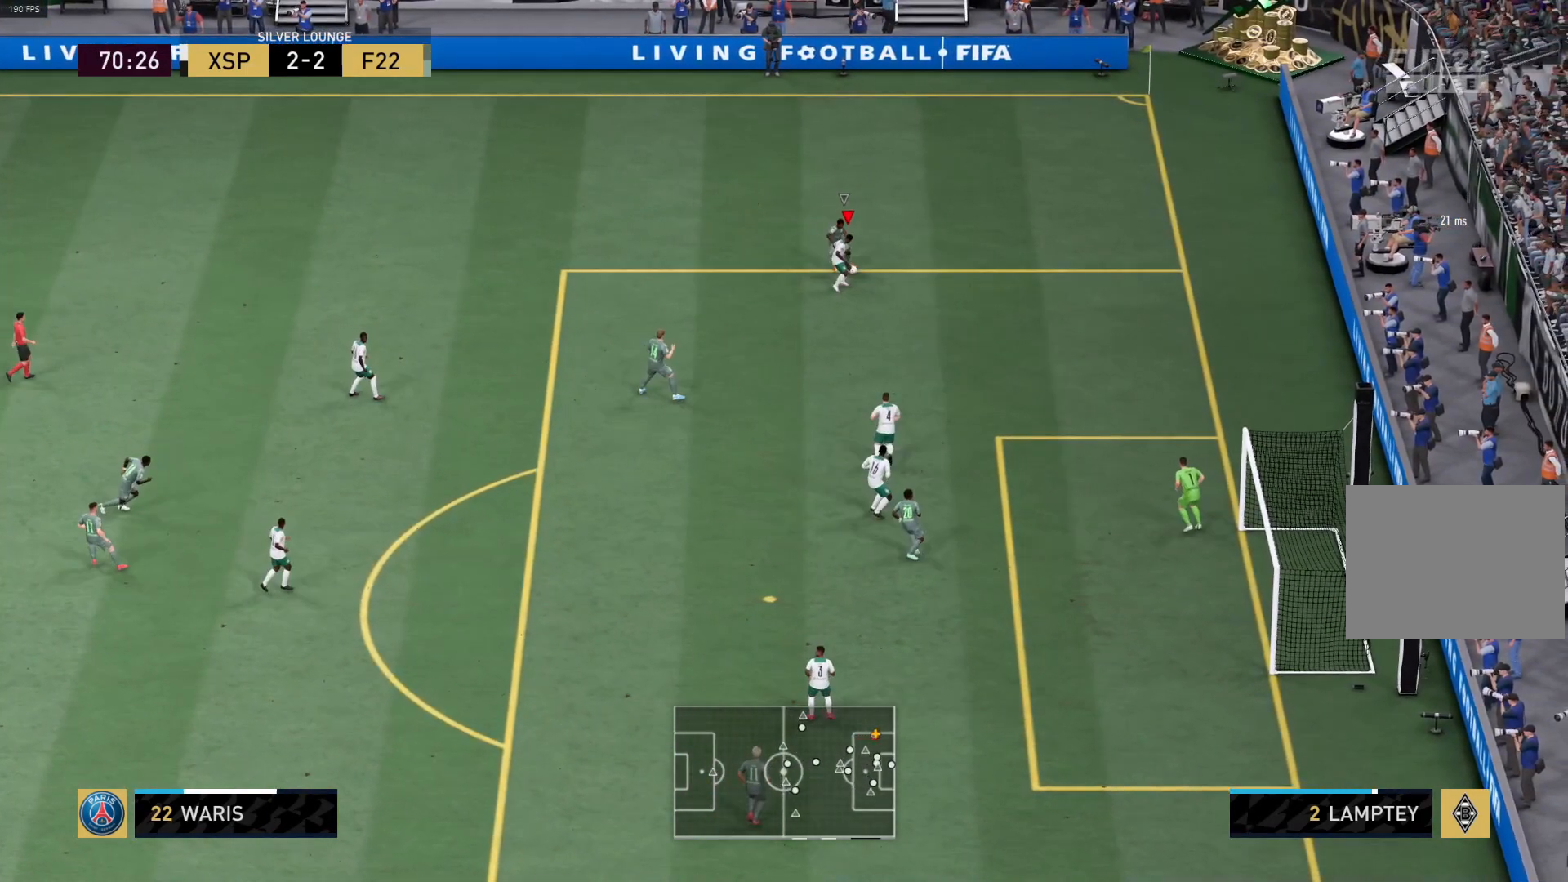
{"buttons": ["R1"], "left_stick": "left", "right_stick": "center", "events": [[50, "R1", "down"]]}
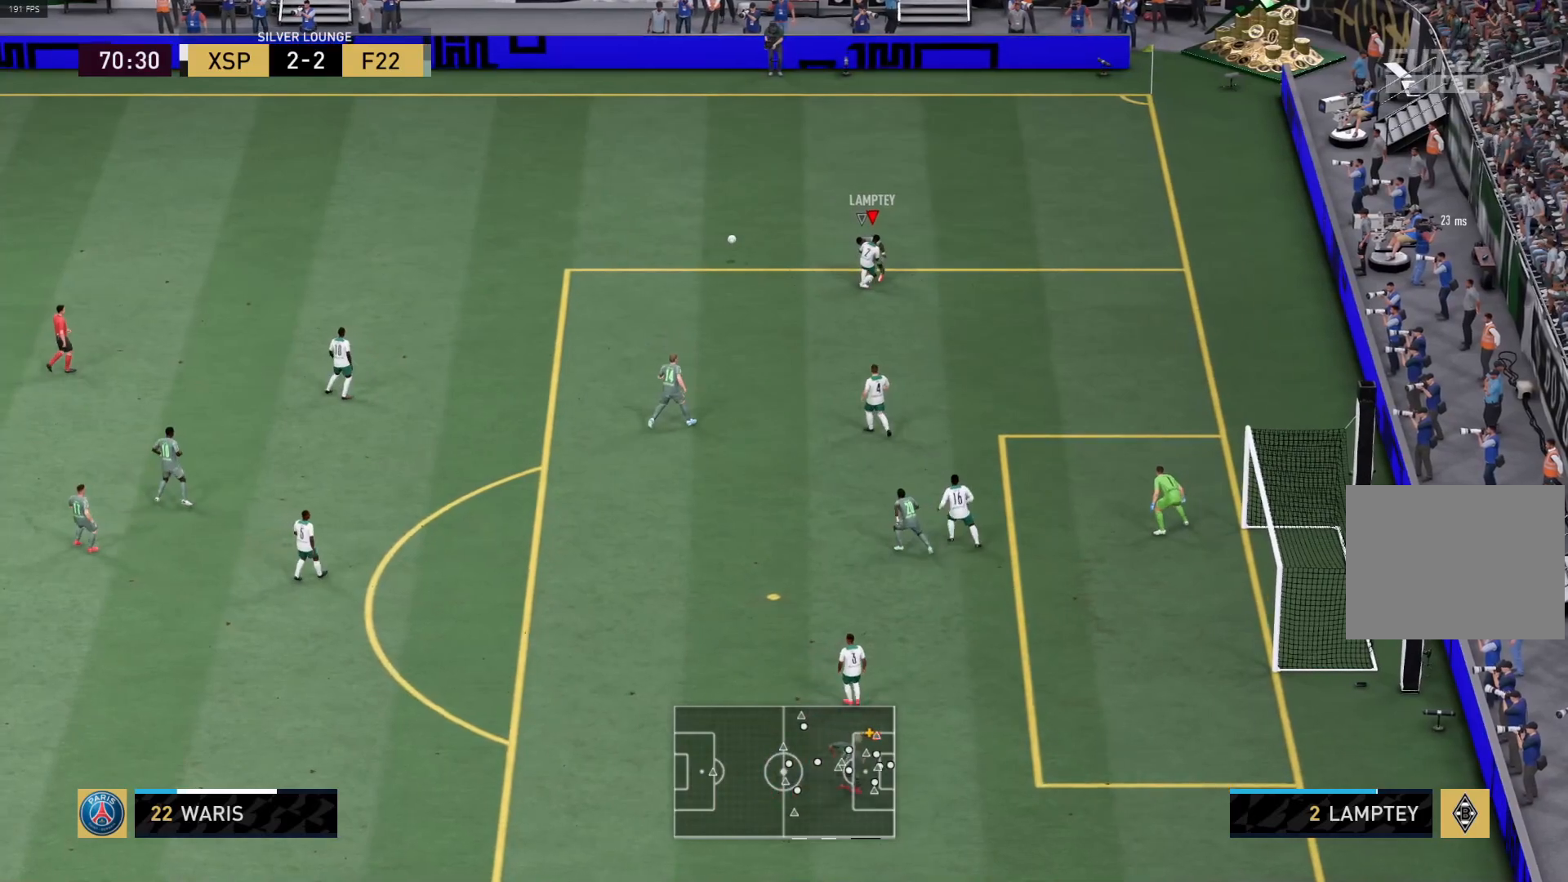
{"buttons": ["R1"], "left_stick": "left", "right_stick": "center", "events": []}
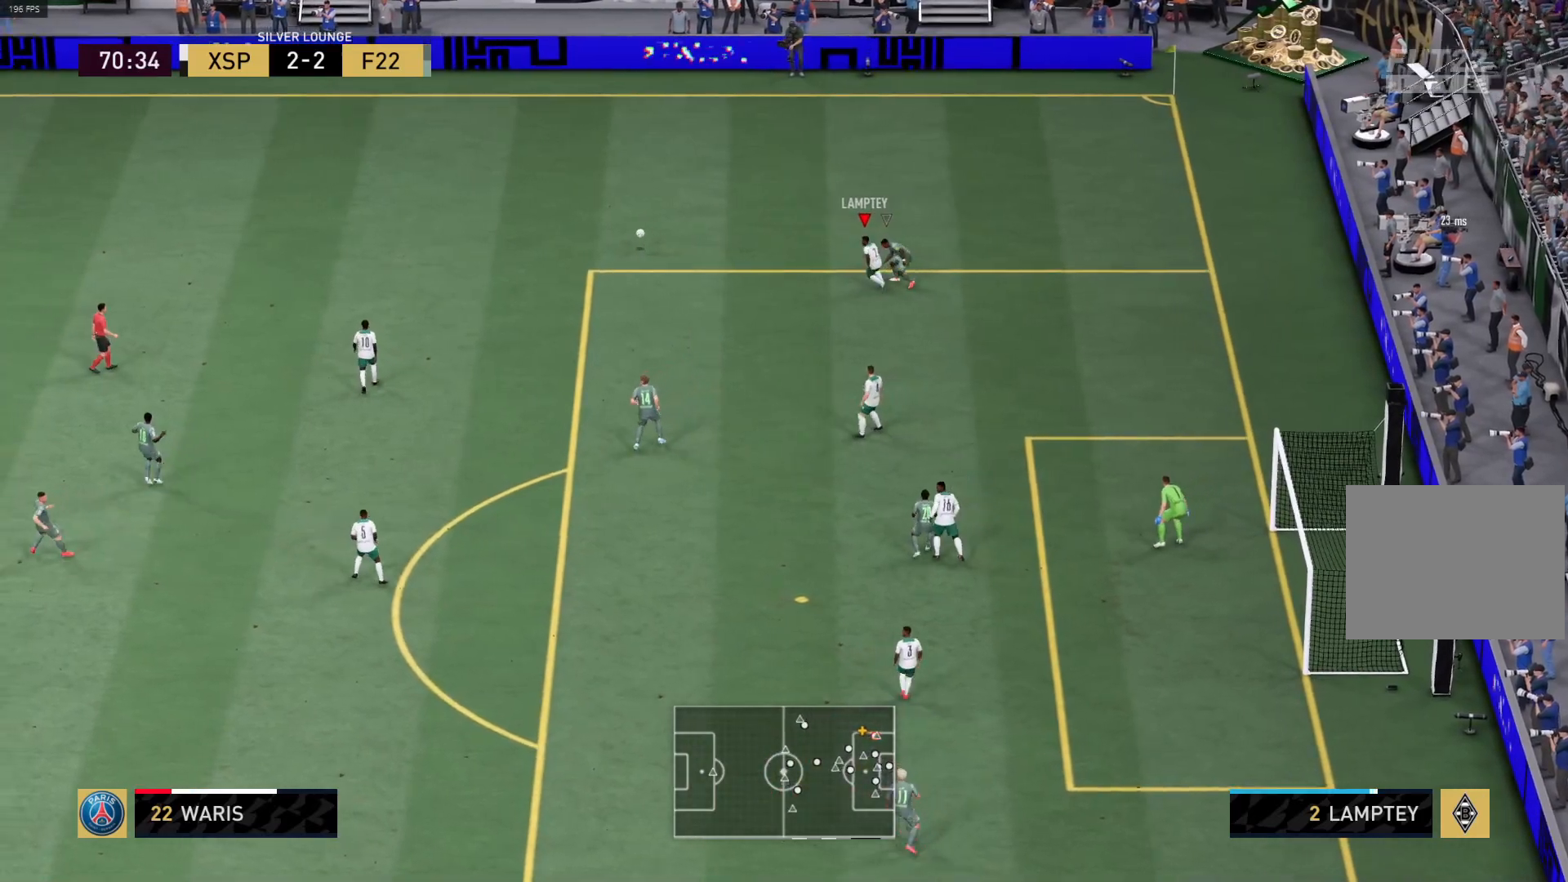
{"buttons": ["R1"], "left_stick": "left", "right_stick": "center", "events": []}
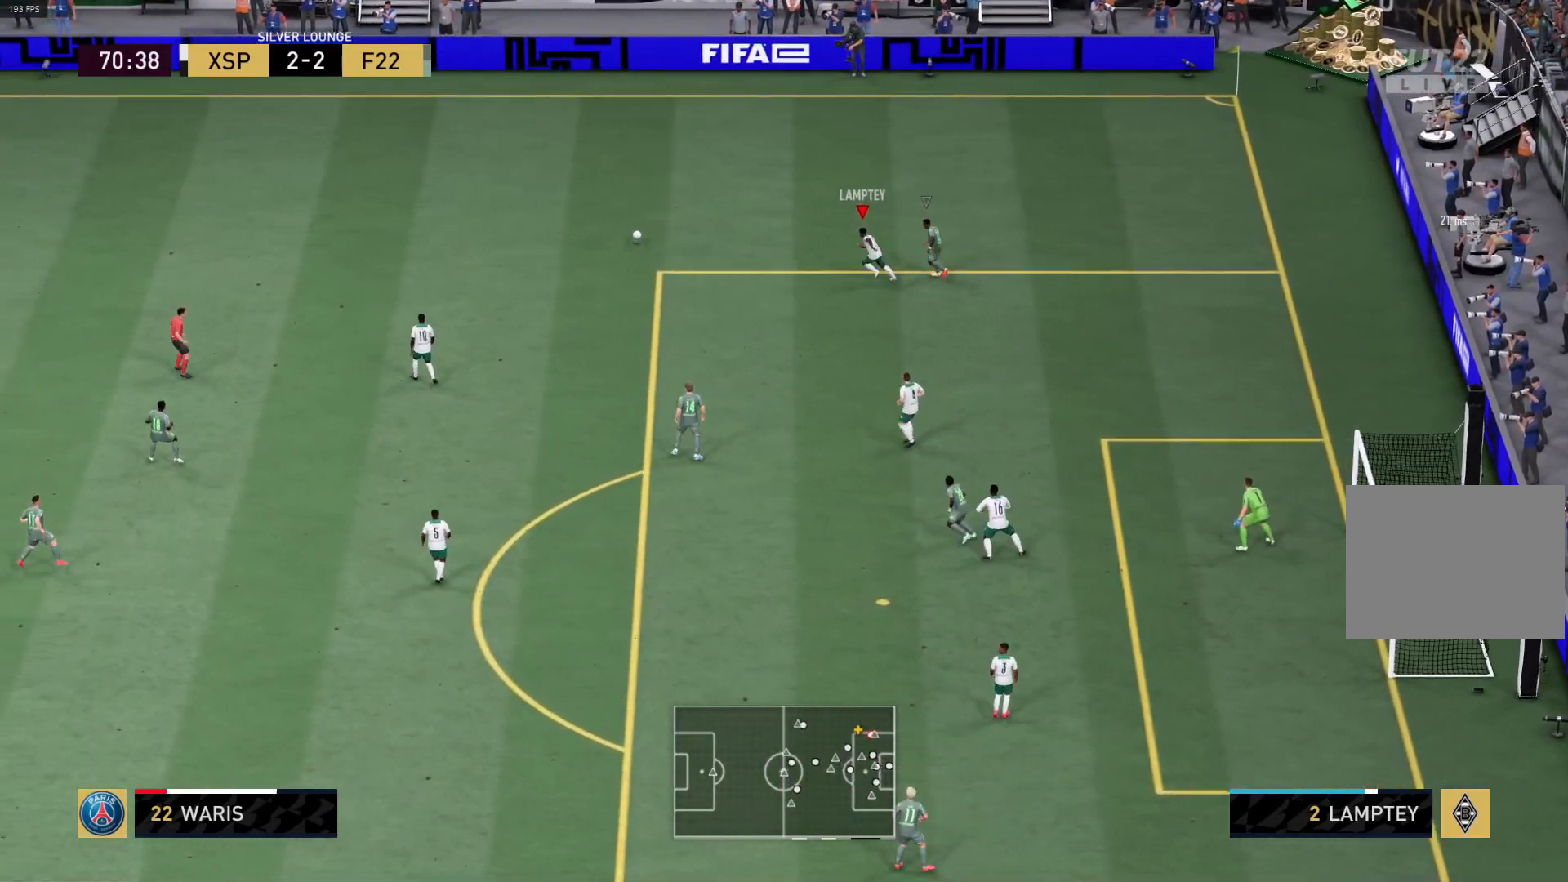
{"buttons": ["R1"], "left_stick": "left", "right_stick": "center", "events": []}
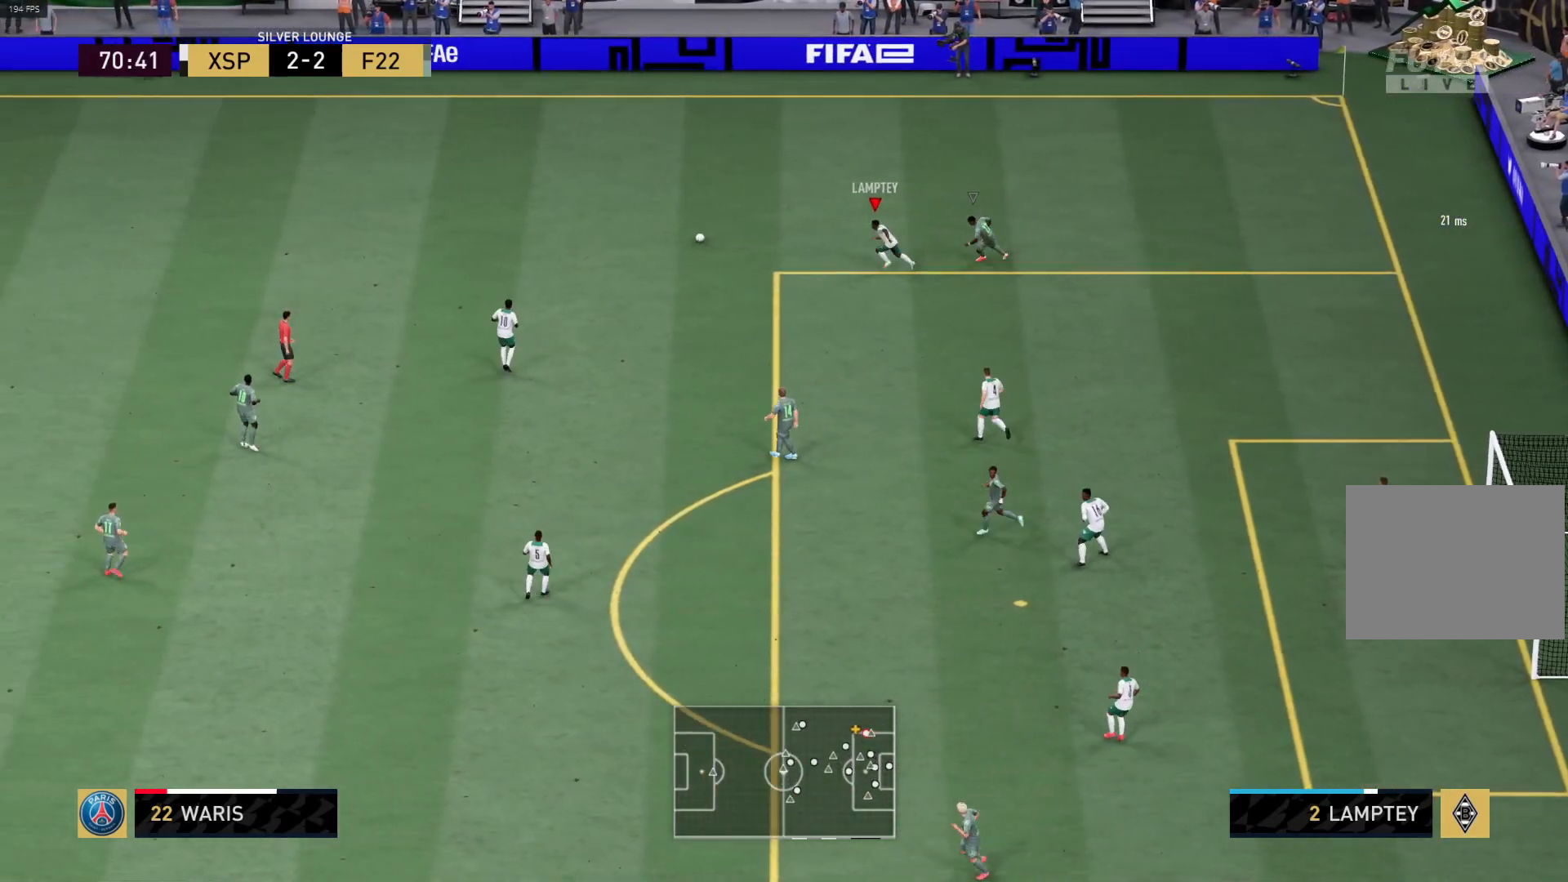
{"buttons": ["R1"], "left_stick": "left", "right_stick": "center", "events": []}
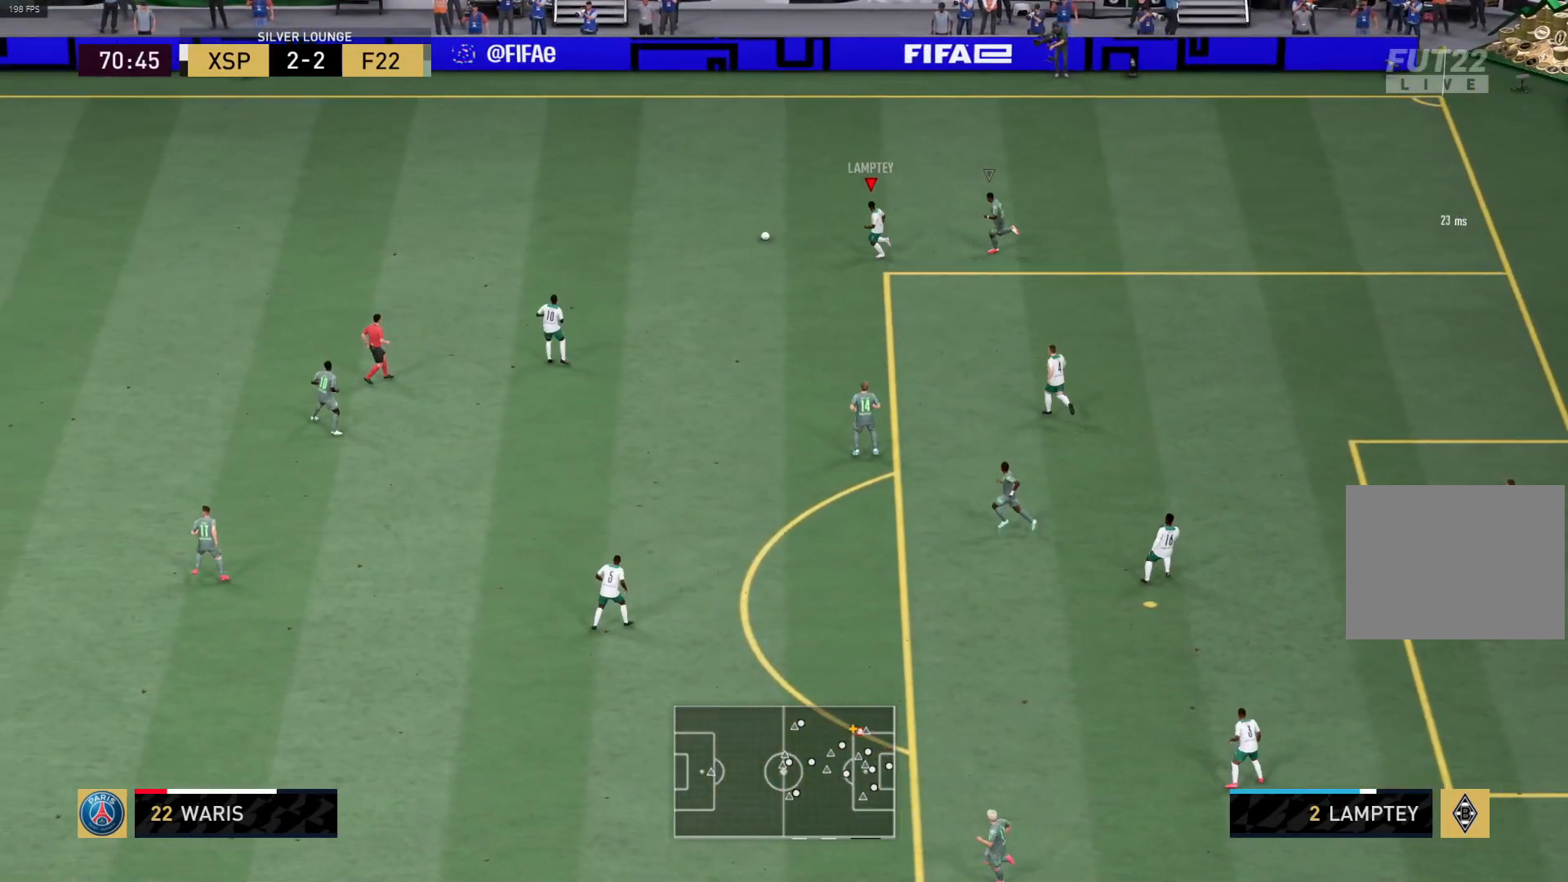
{"buttons": ["R1"], "left_stick": "left", "right_stick": "center", "events": []}
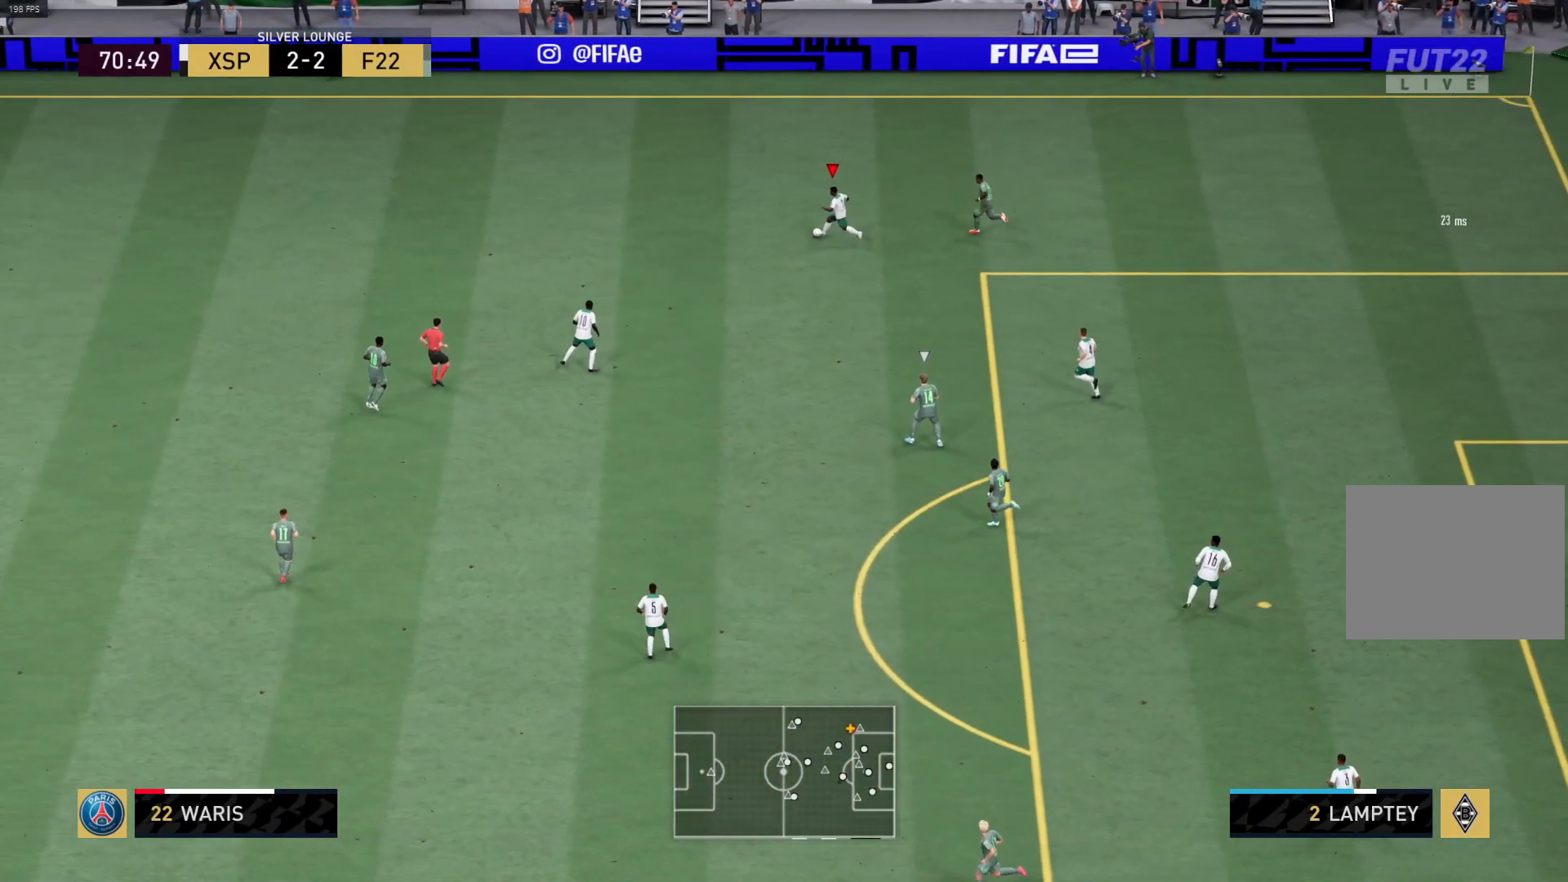
{"buttons": ["R1"], "left_stick": "left", "right_stick": "center", "events": [[217, "R1", "up"], [383, "R1", "down"]]}
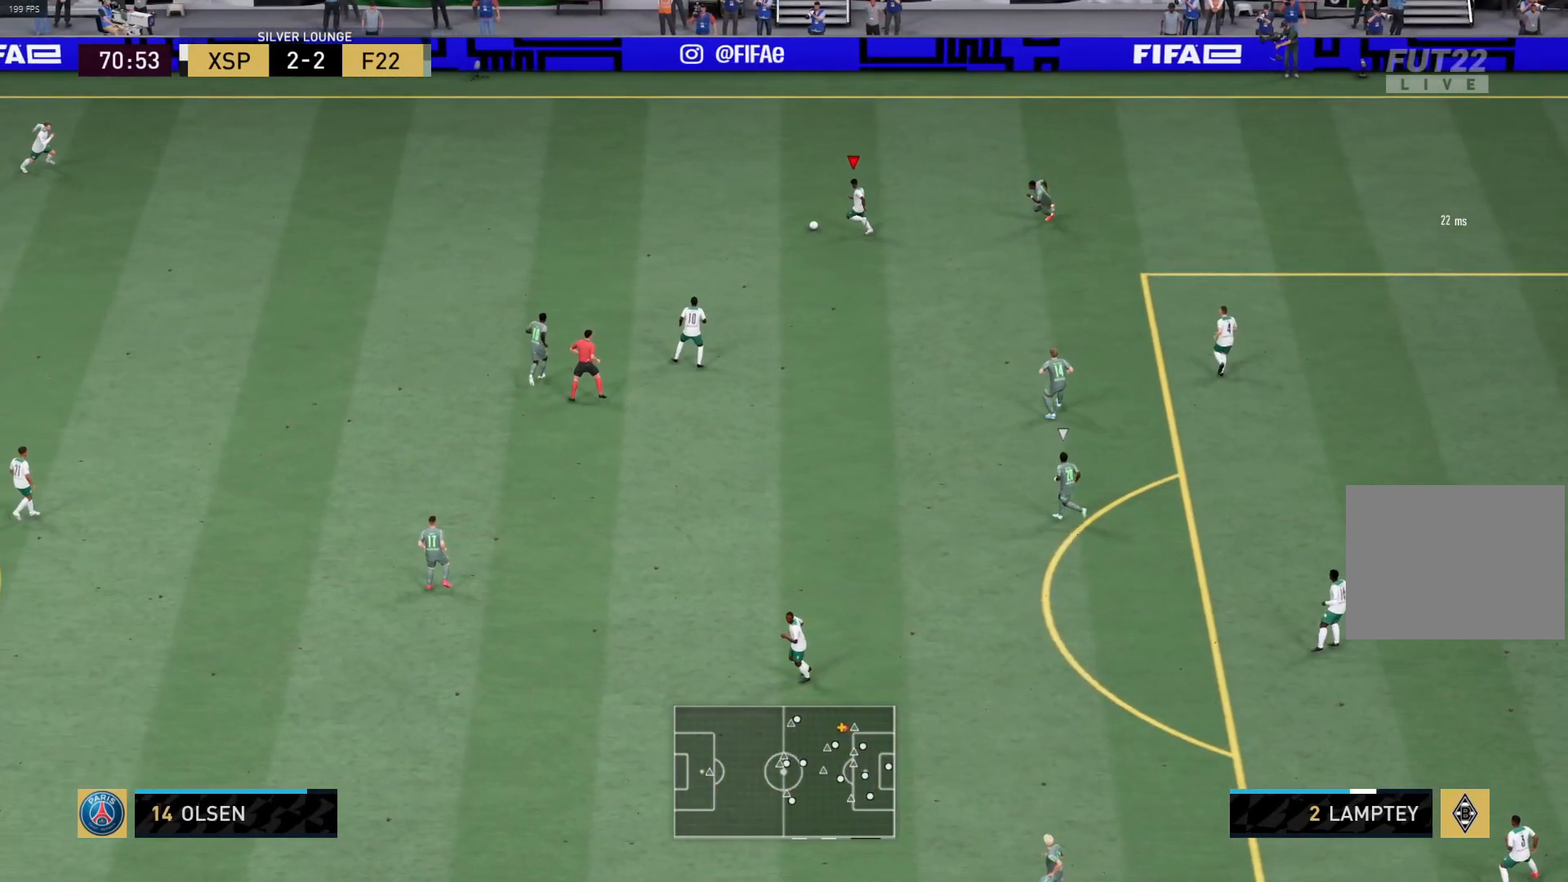
{"buttons": ["R1"], "left_stick": "left", "right_stick": "center", "events": []}
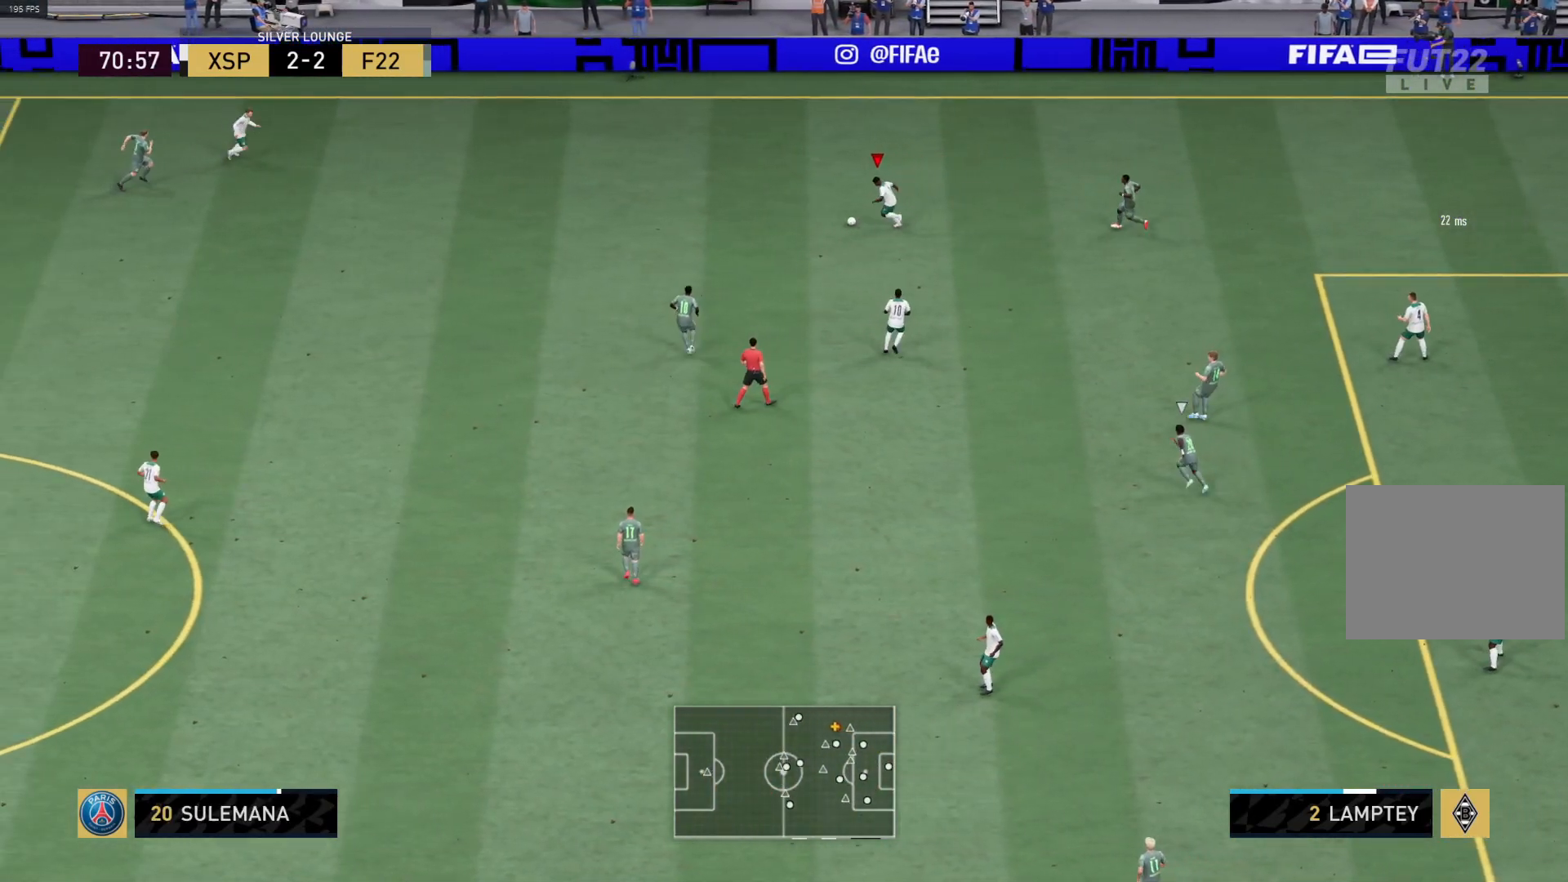
{"buttons": ["R1"], "left_stick": "left", "right_stick": "center", "events": []}
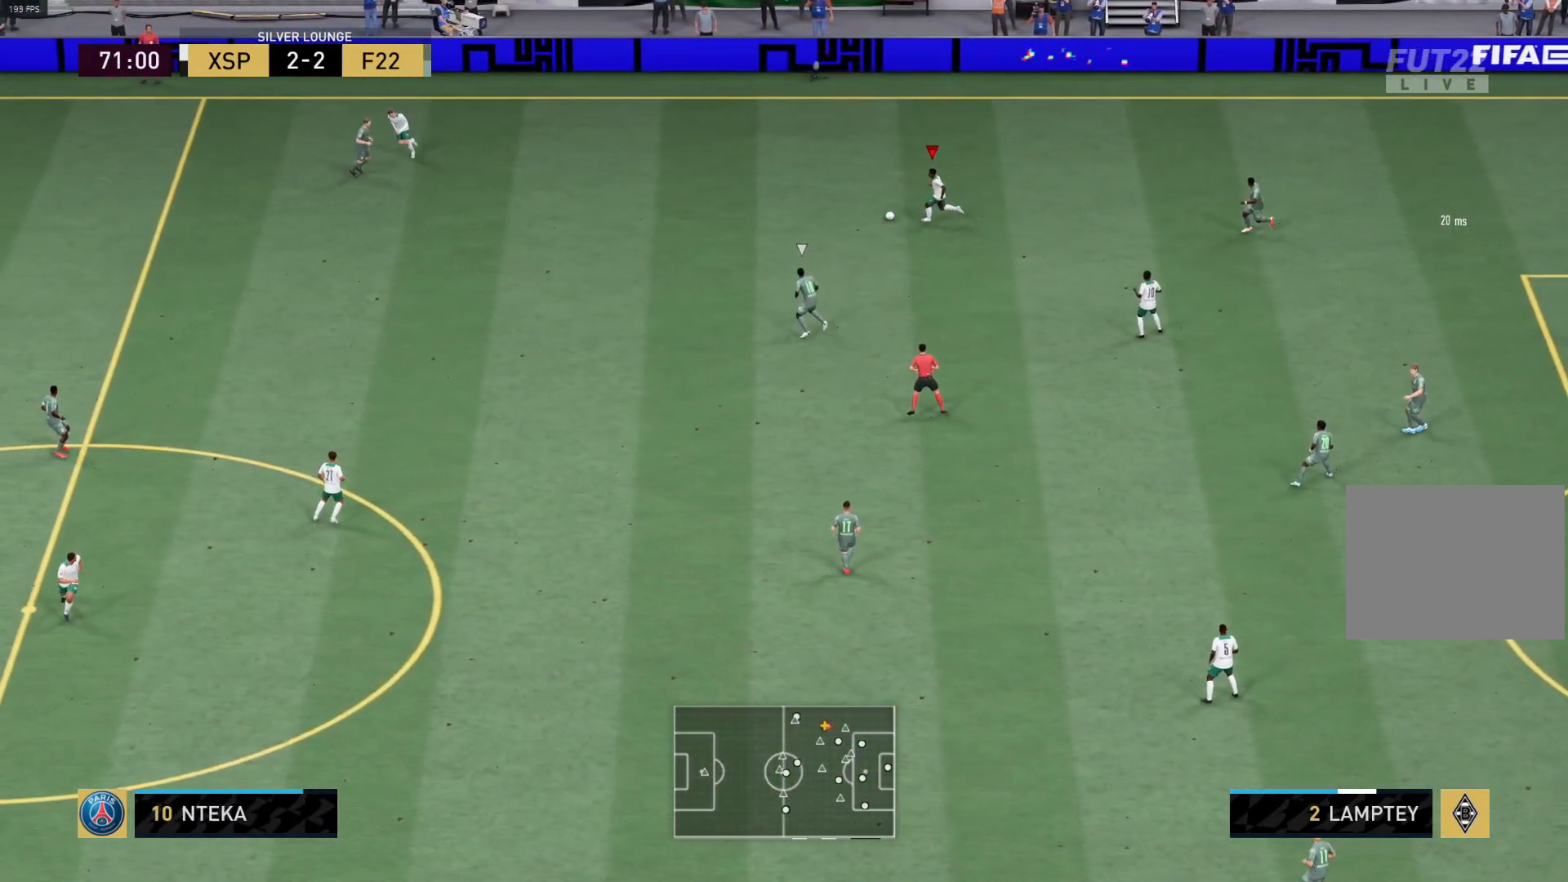
{"buttons": ["R1"], "left_stick": "left", "right_stick": "center", "events": [[50, "L1", "down"], [450, "L1", "up"]]}
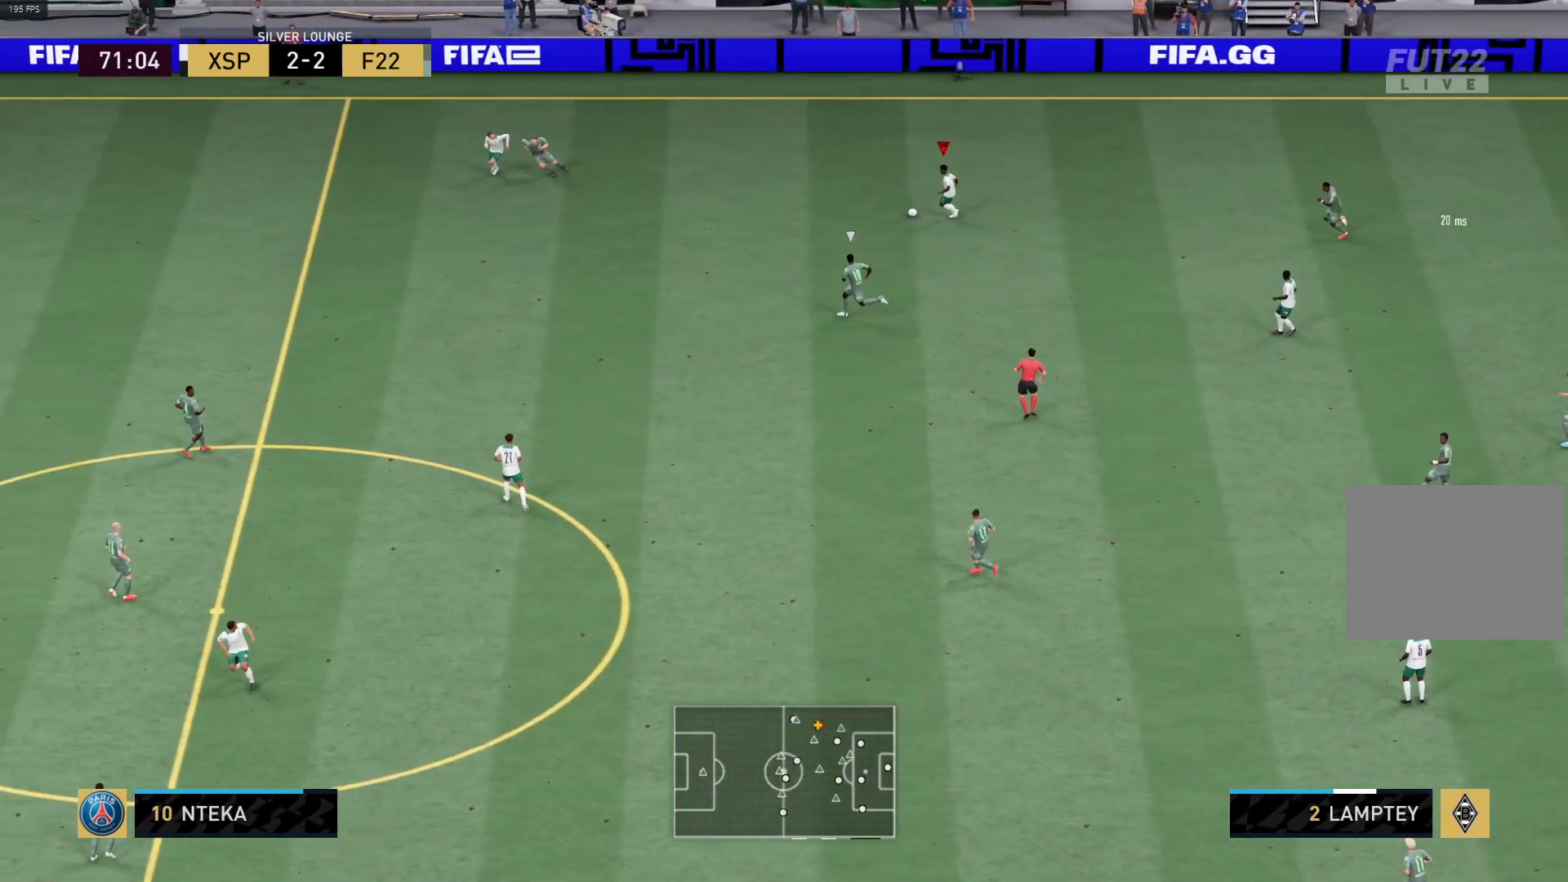
{"buttons": [], "left_stick": "up-left", "right_stick": "center", "events": [[350, "R1", "up"], [467, "left_stick", "up-left"]]}